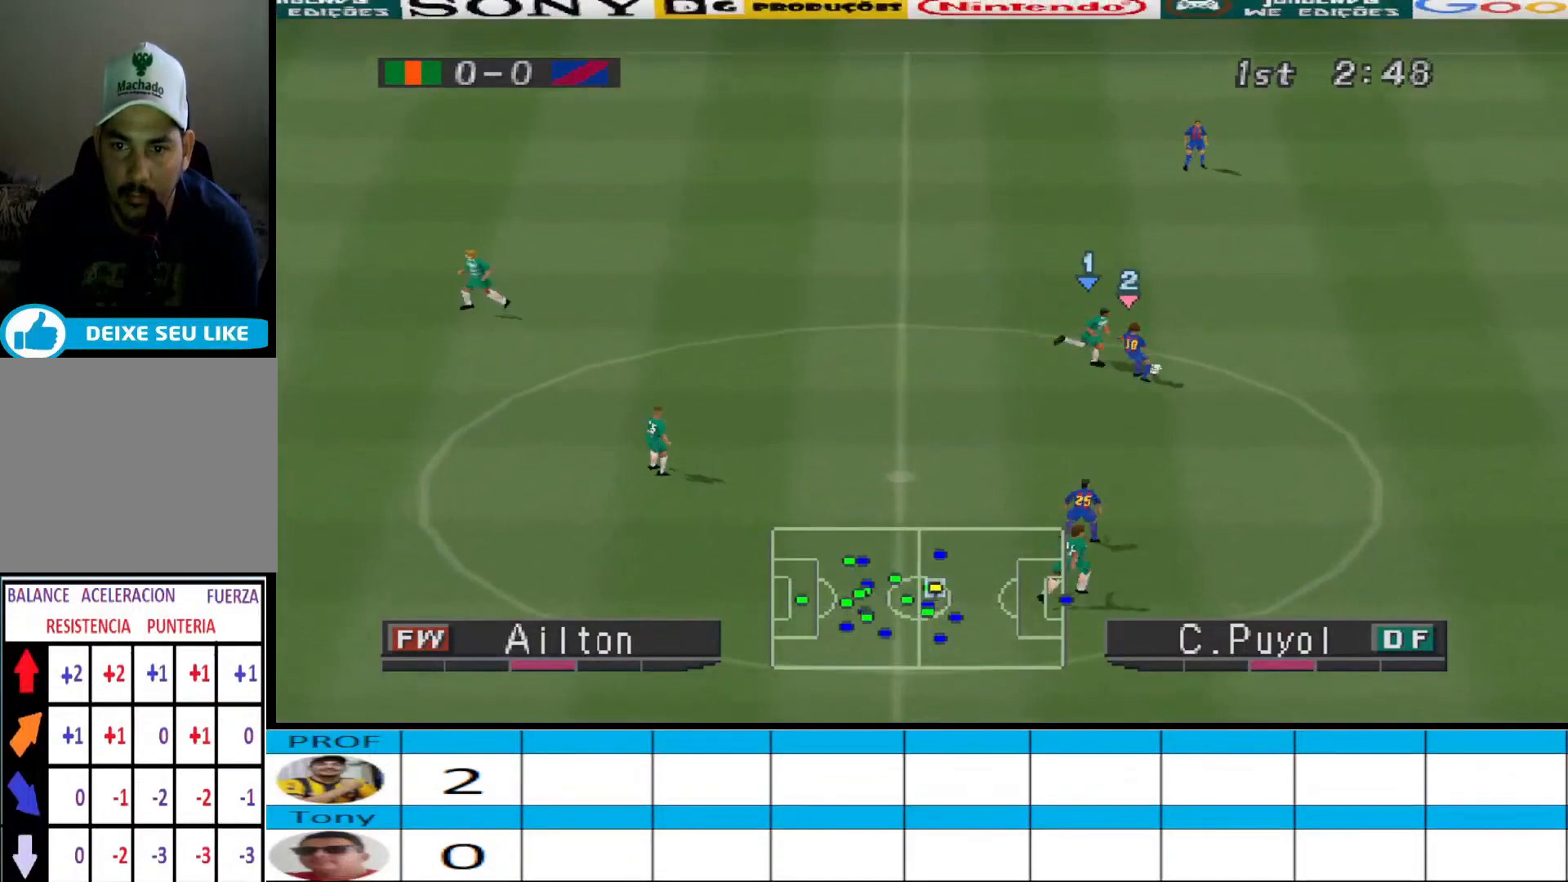
Gameplay with a controller (PlayStation layout); each line is a JSON object with the inputs held at the frame after it. "events" lists button and stick changes between this image and that frame as [ms after this image, input, new state], when the widget could be followed in between. Not read: left_stick right_stick.
{"buttons": ["CROSS", "R1"], "events": []}
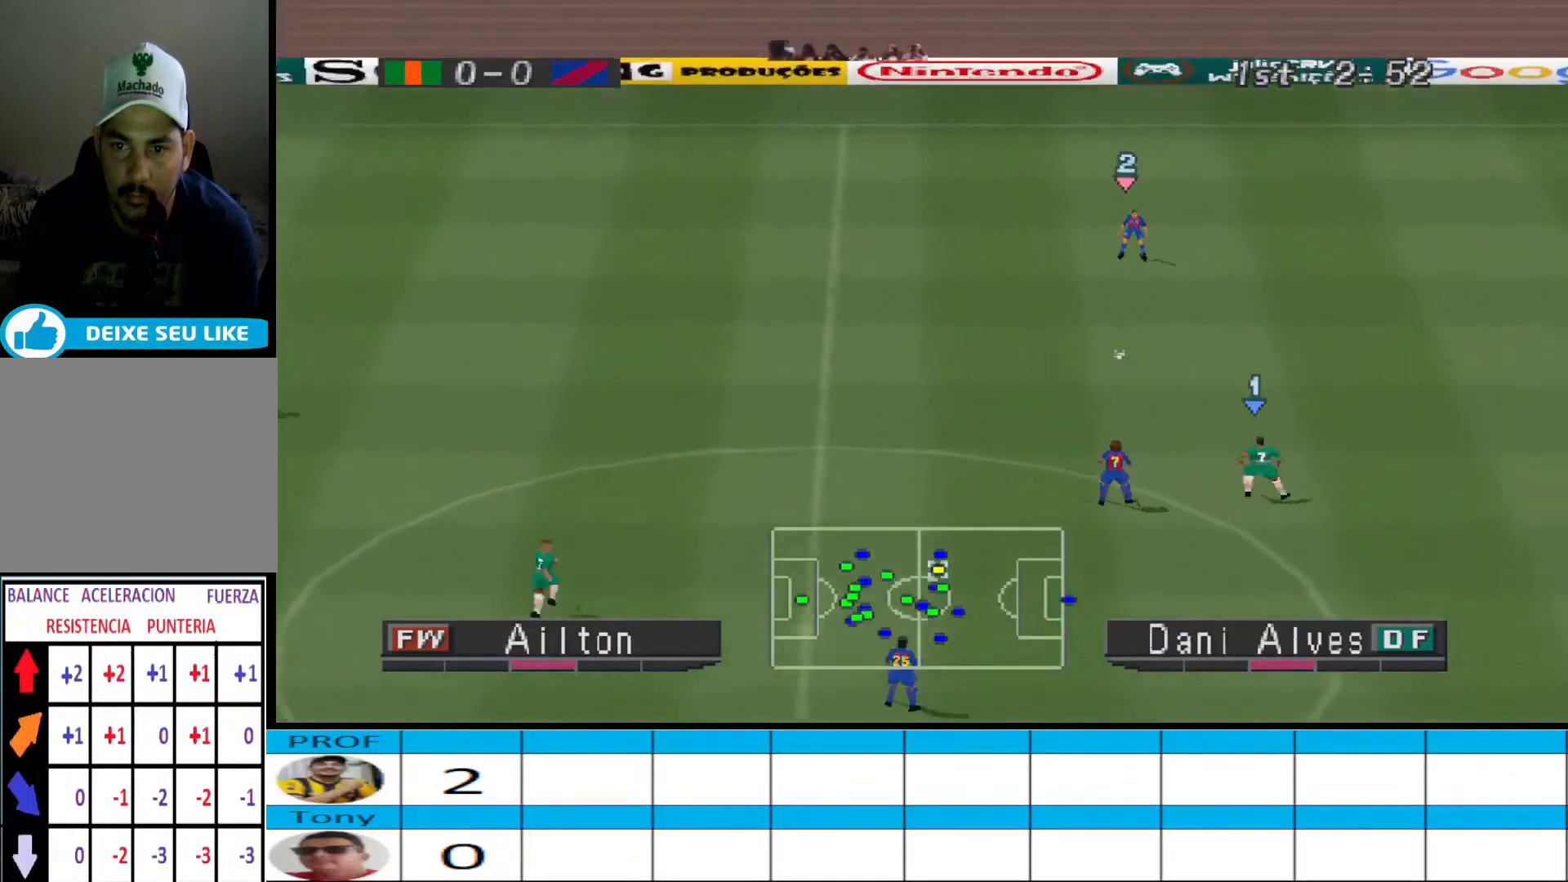
{"buttons": ["CROSS", "R1"], "events": []}
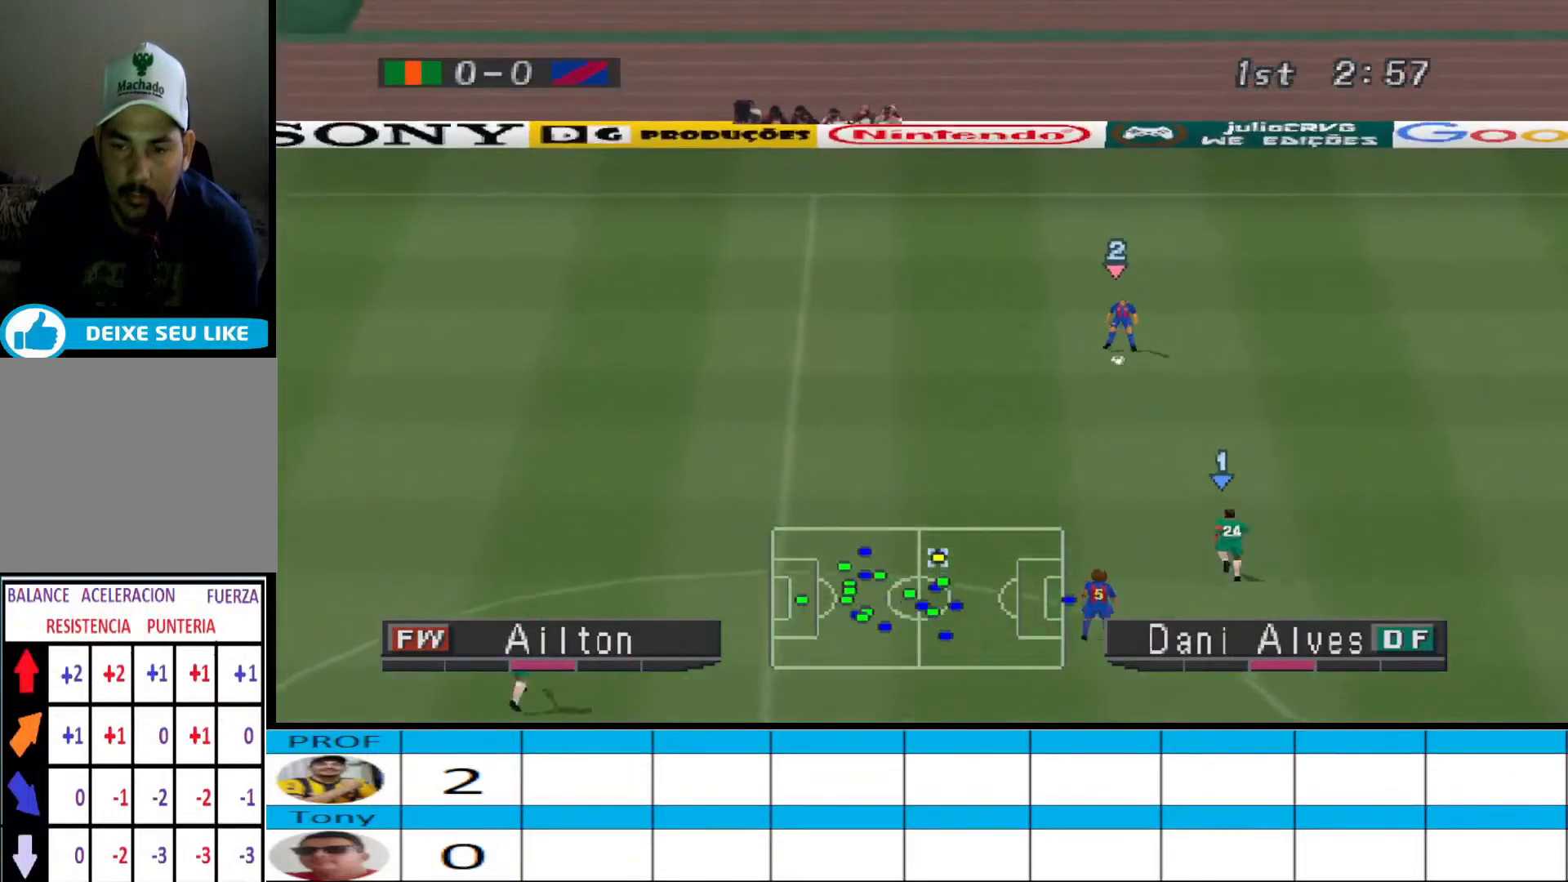
{"buttons": ["CROSS", "R1"], "events": [[33, "L1", "down"], [167, "L1", "up"]]}
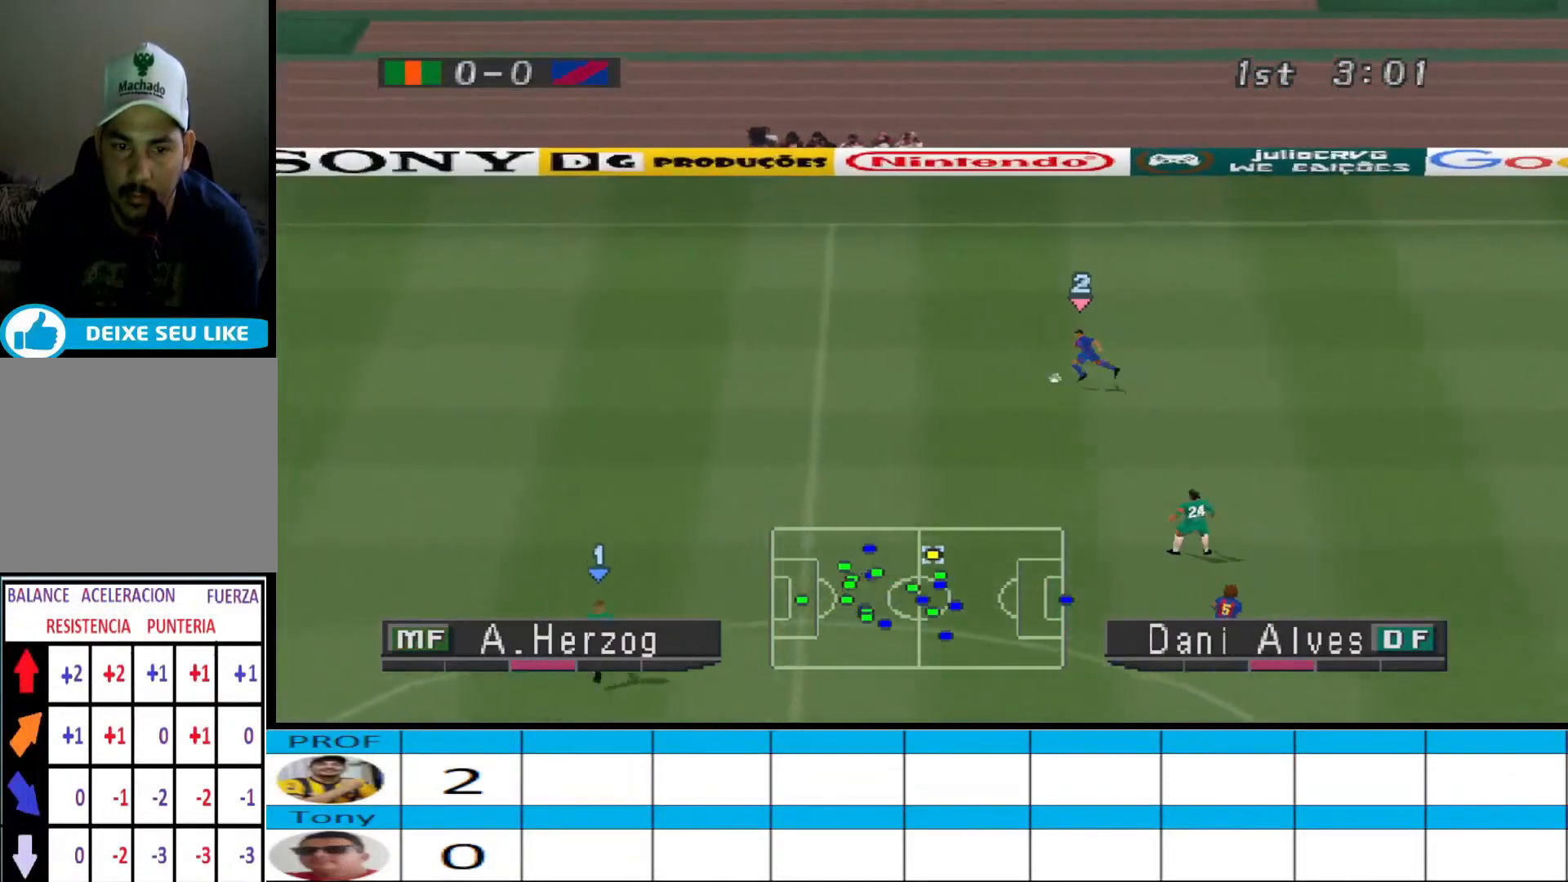
{"buttons": ["CROSS", "R1"], "events": [[267, "L1", "down"], [367, "L1", "up"]]}
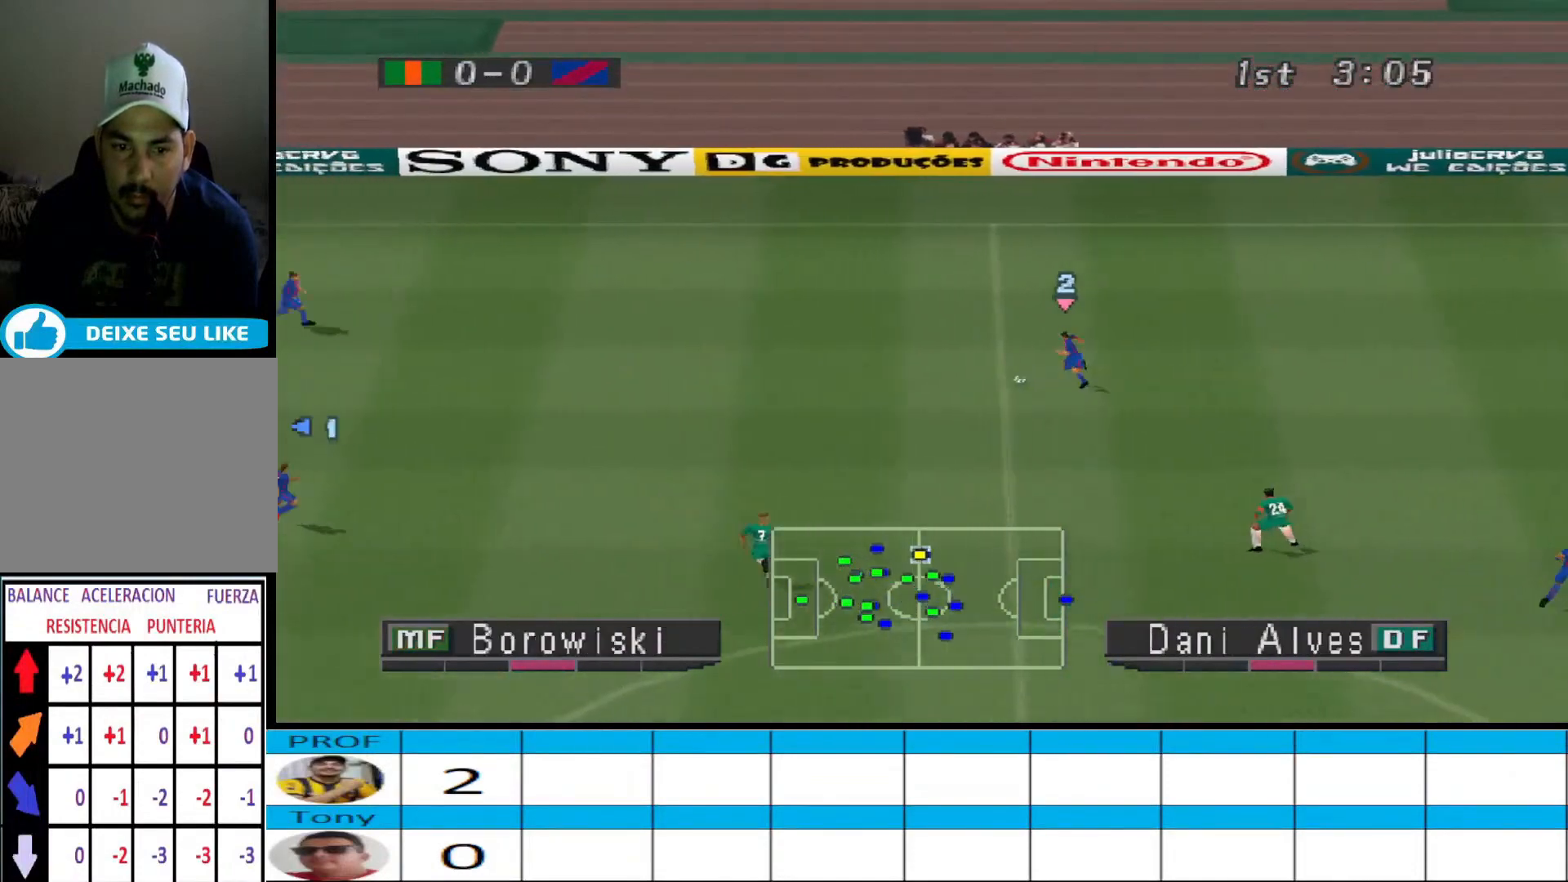
{"buttons": ["CROSS", "R1"], "events": []}
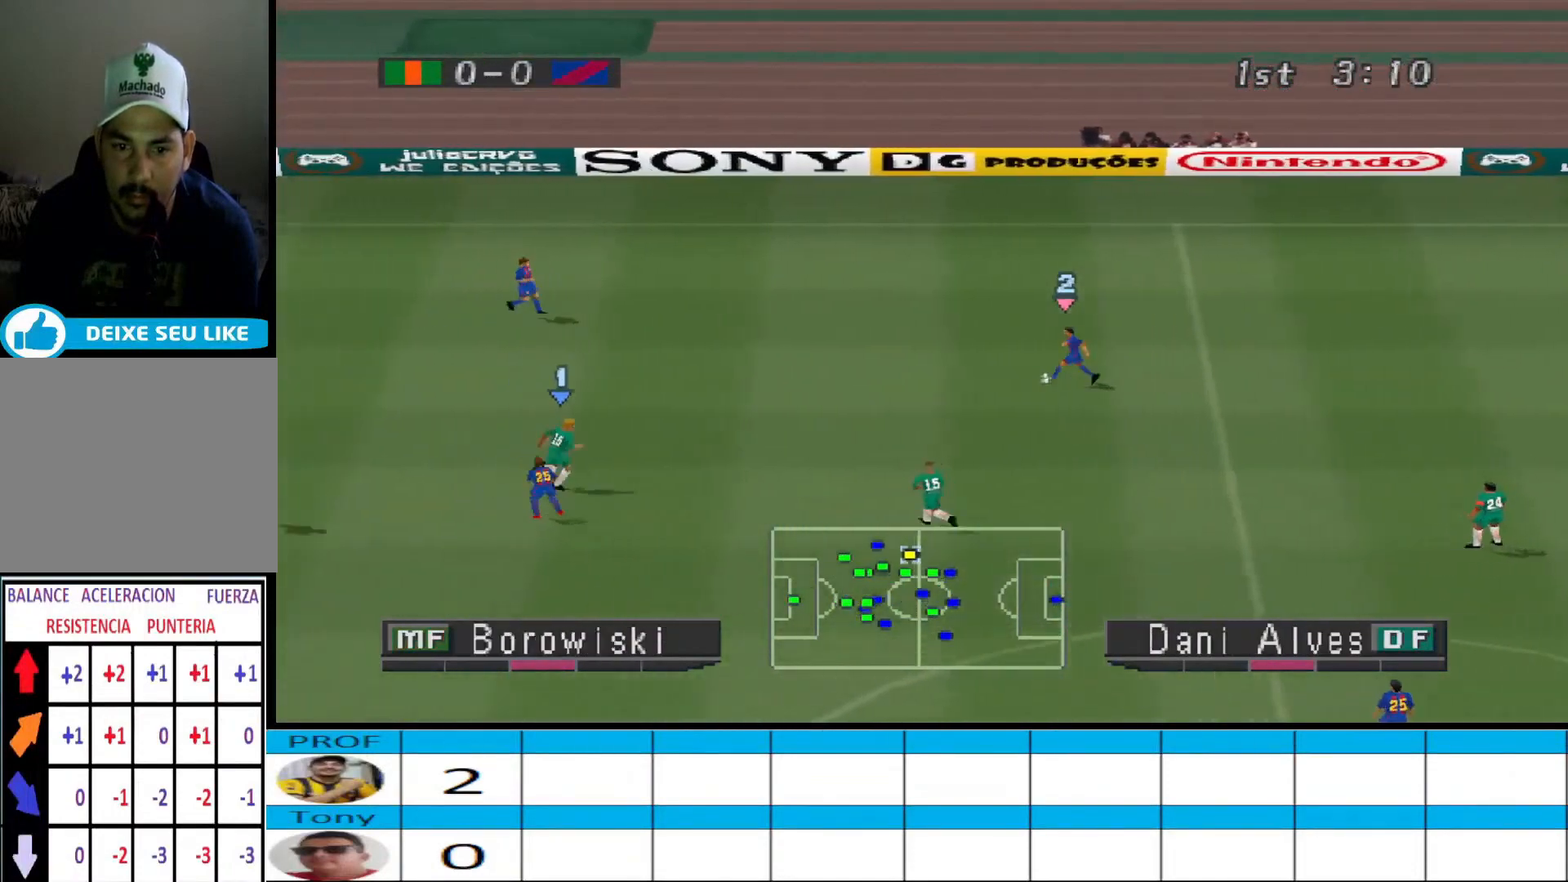
{"buttons": ["CROSS", "R1"], "events": []}
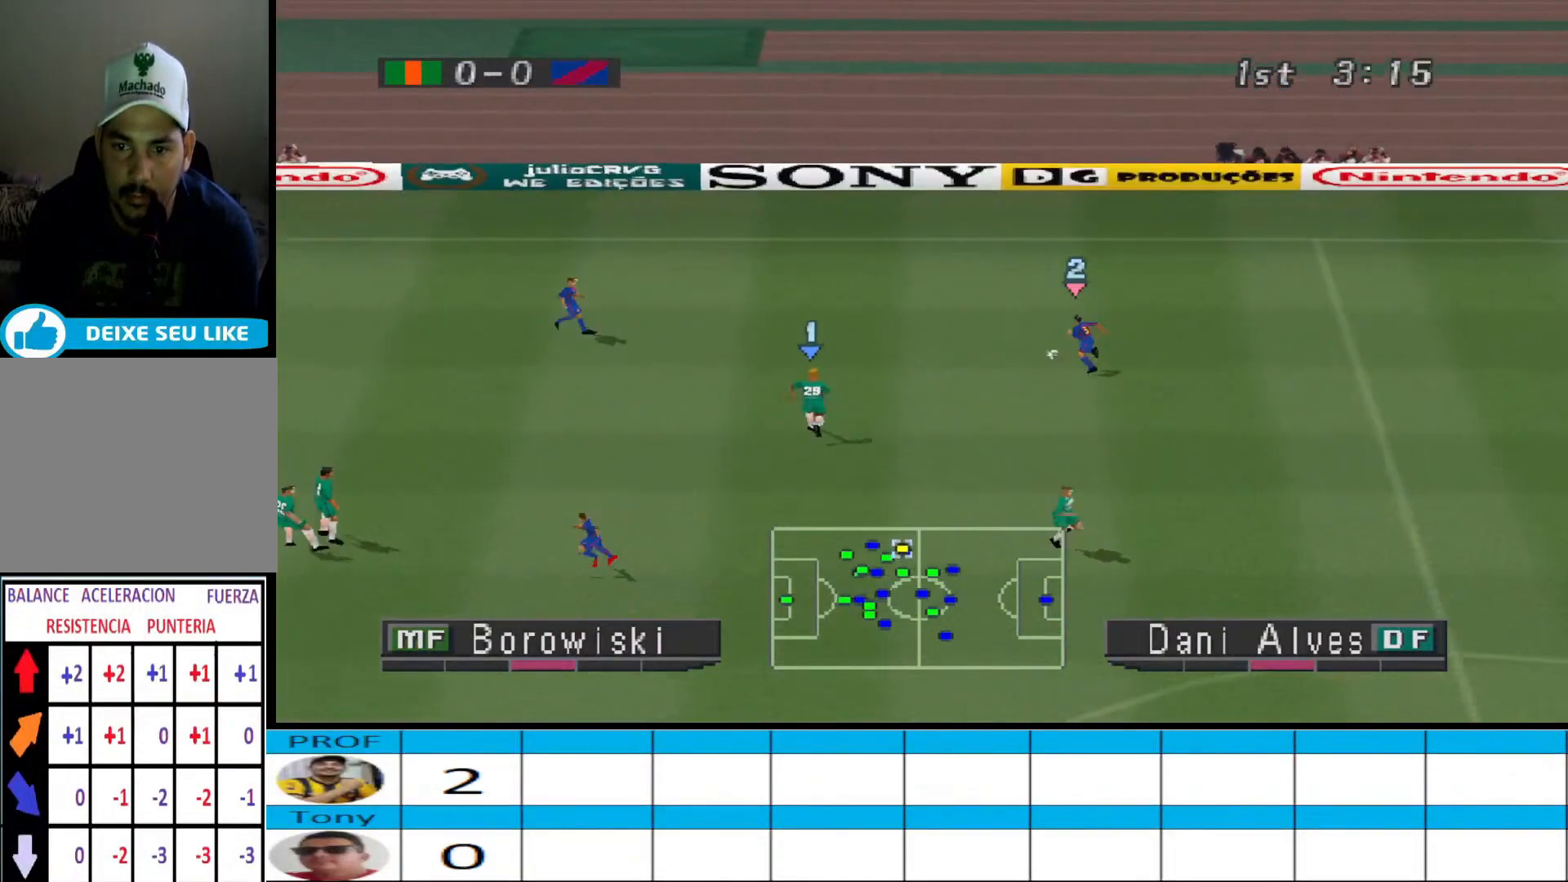
{"buttons": ["CROSS", "R1"], "events": []}
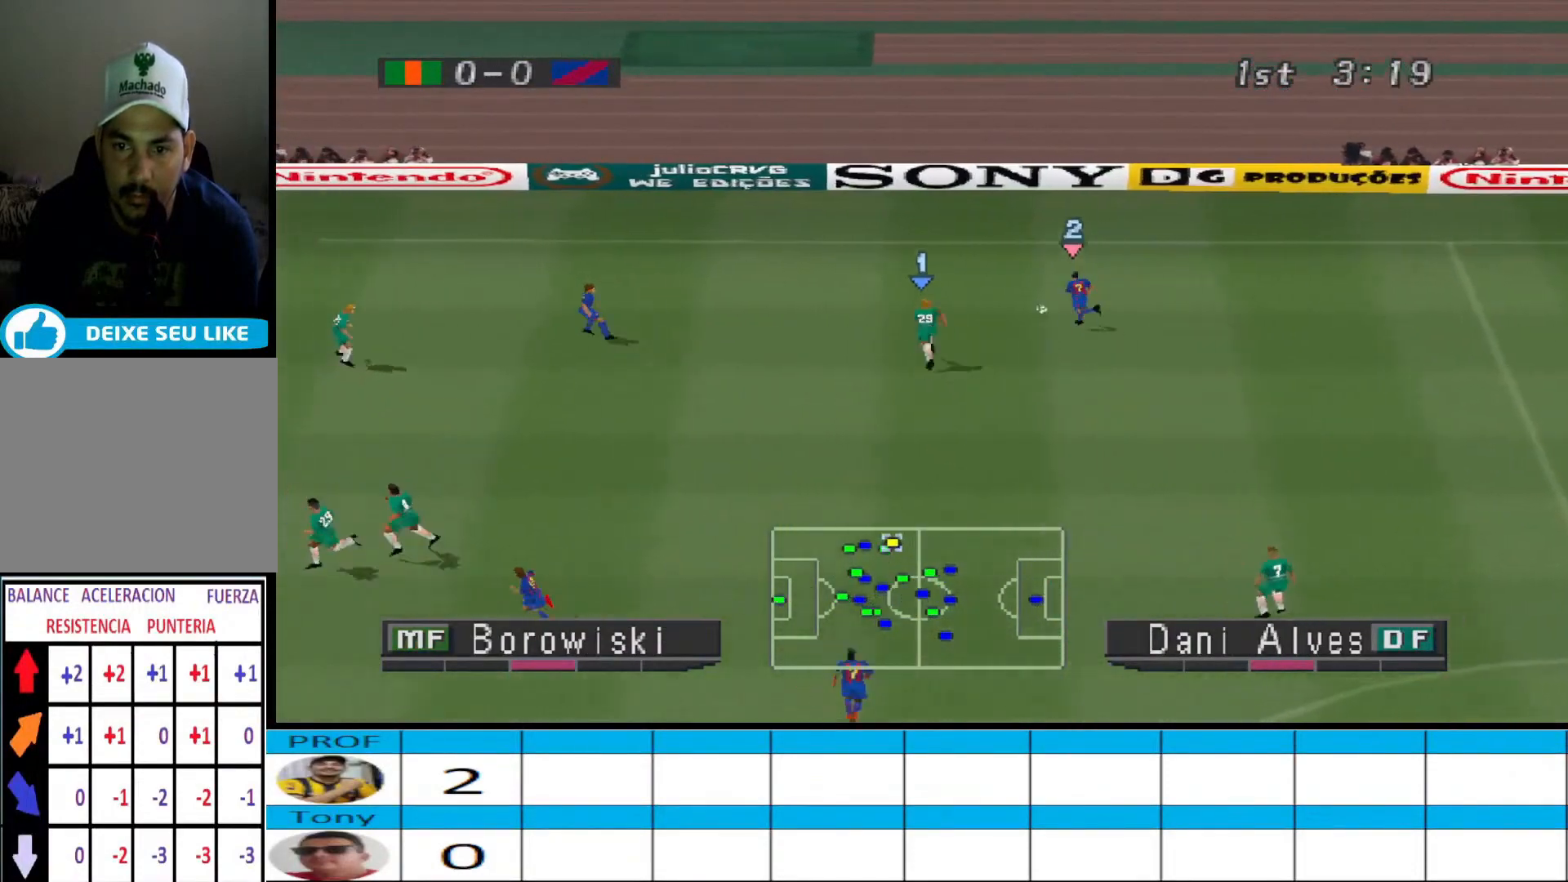
{"buttons": ["CROSS", "R1"], "events": []}
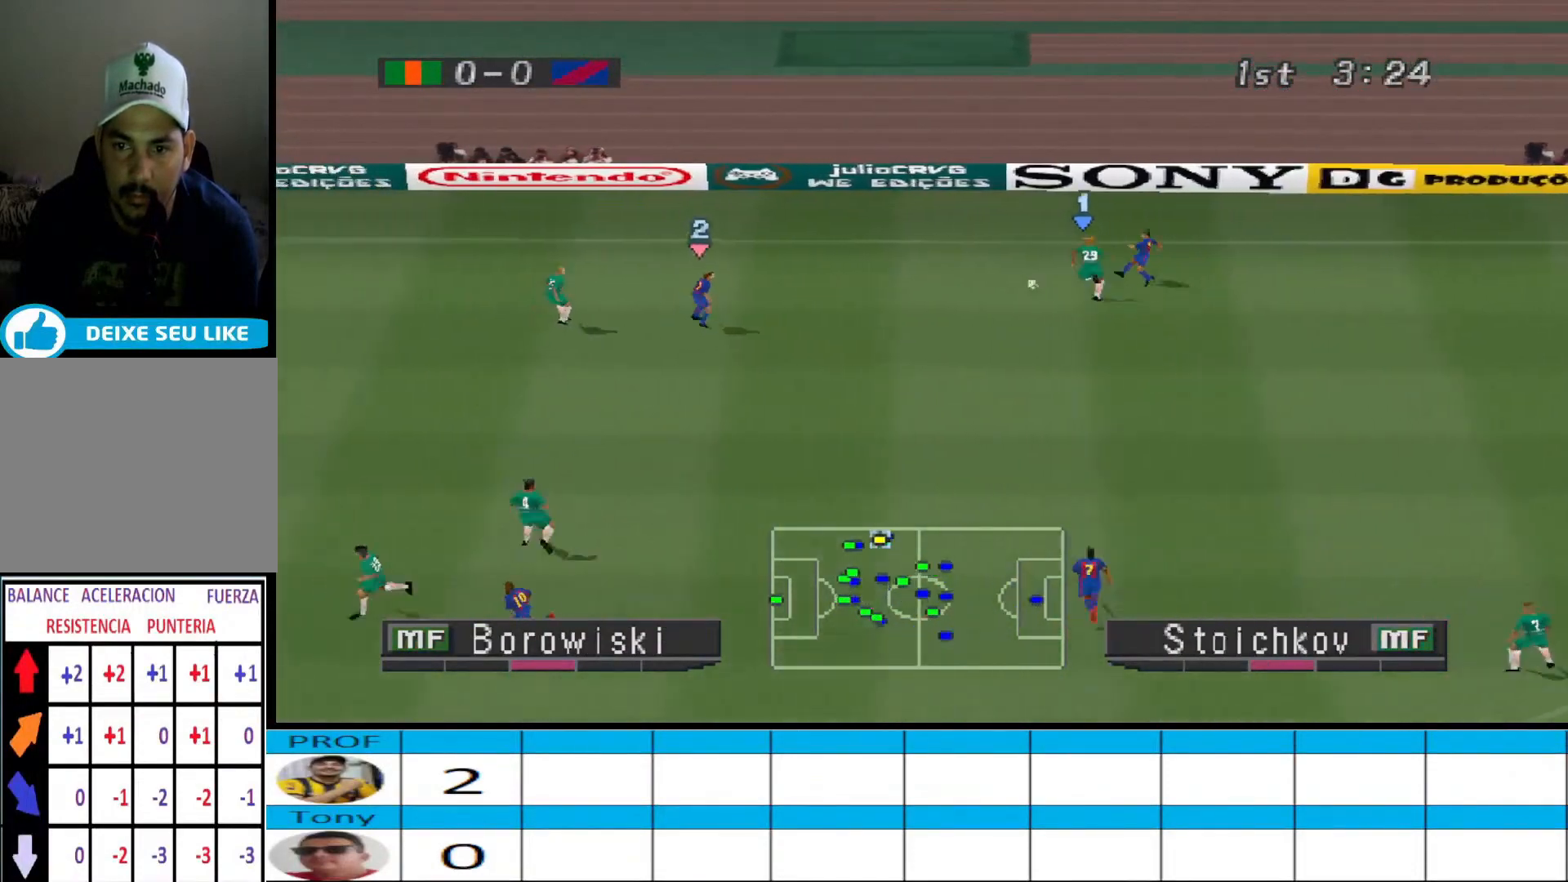
{"buttons": ["DPAD_DOWN"], "events": [[167, "L1", "down"], [267, "L1", "up"], [367, "DPAD_DOWN", "down"], [400, "CROSS", "up"], [400, "R1", "up"]]}
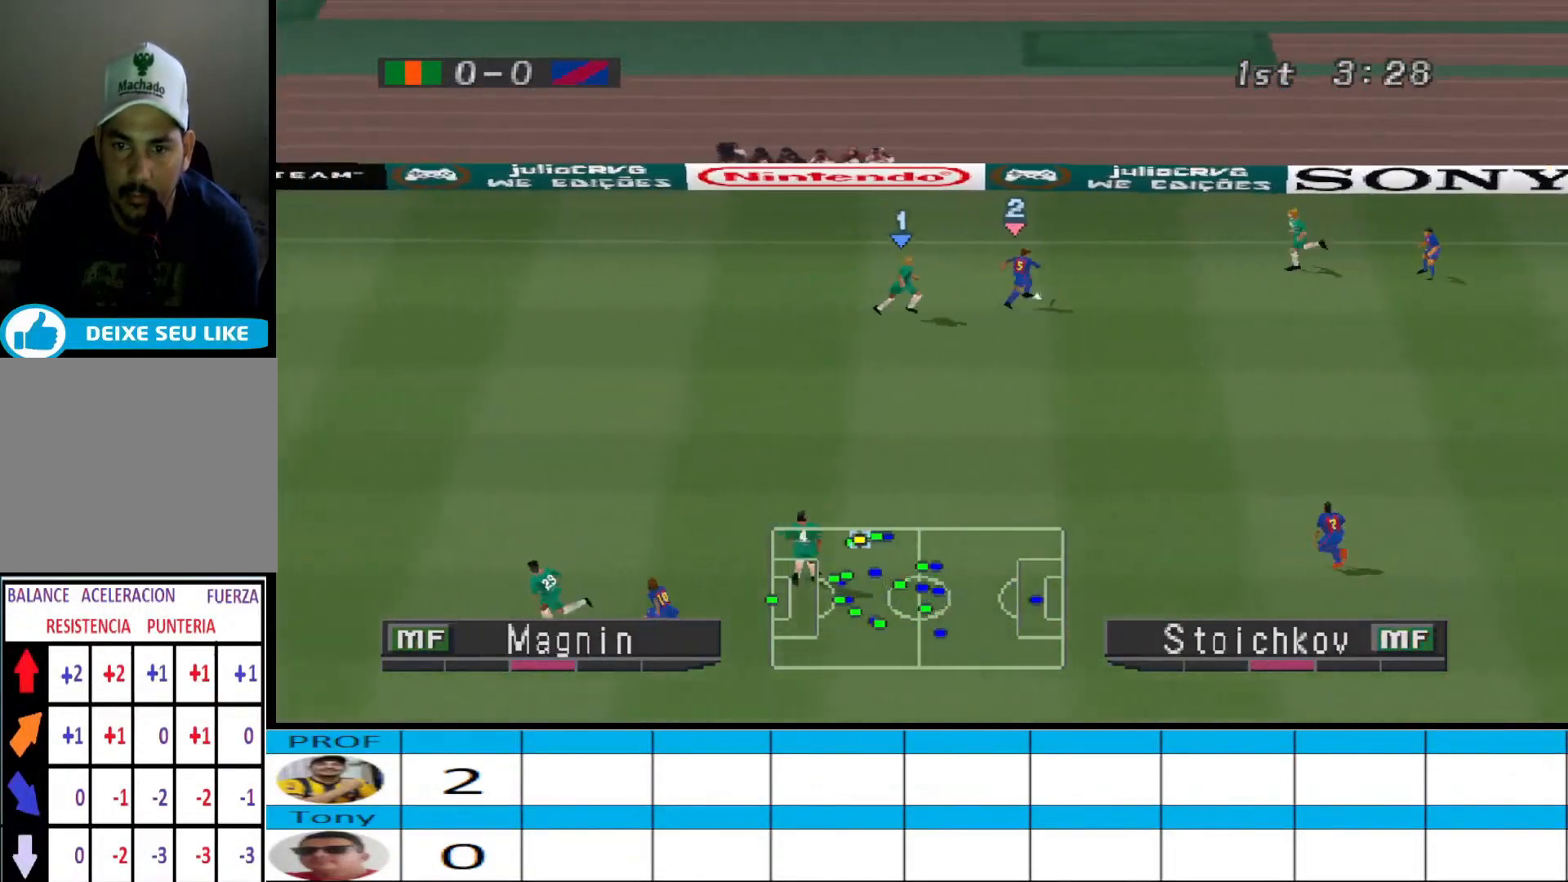
{"buttons": ["R1", "DPAD_DOWN"], "events": [[133, "R1", "down"]]}
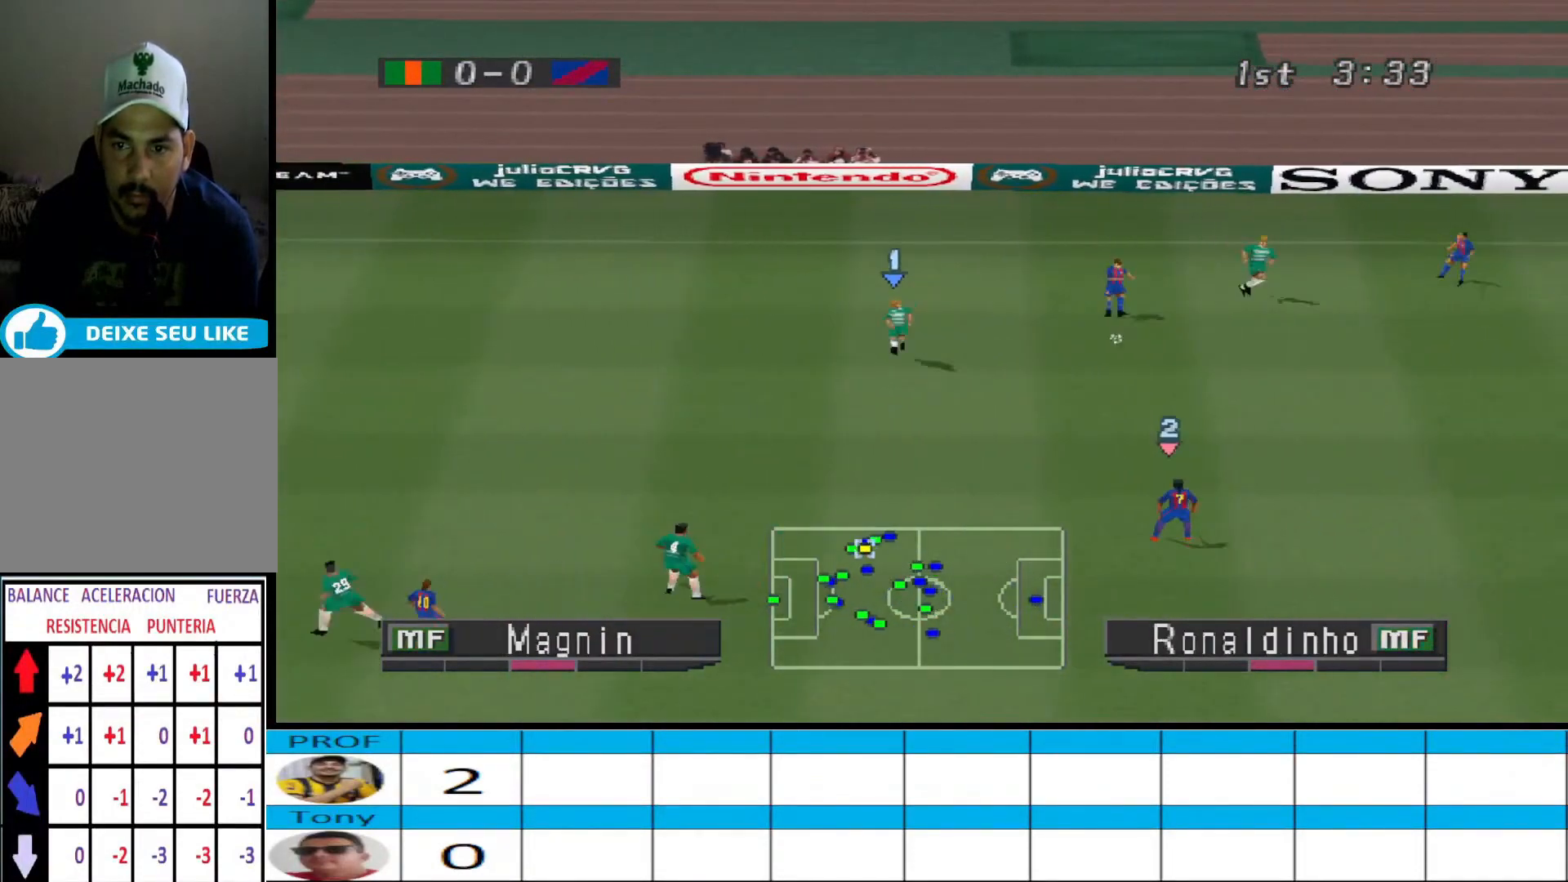
{"buttons": ["R1", "DPAD_DOWN"], "events": [[167, "L1", "down"], [300, "L1", "up"]]}
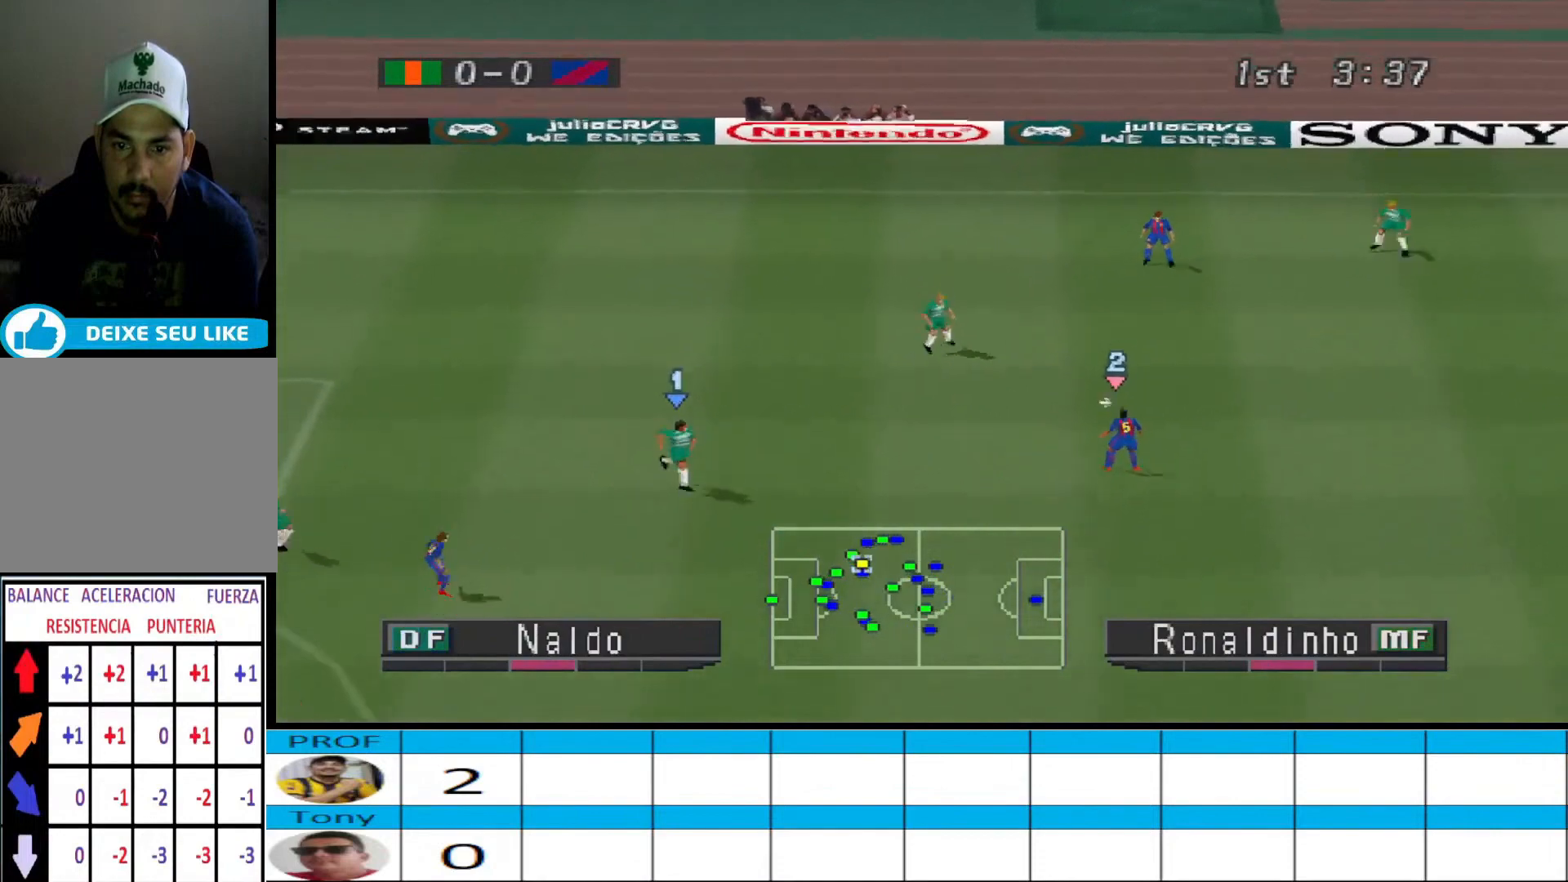
{"buttons": ["CROSS", "R1", "DPAD_DOWN"], "events": [[400, "CROSS", "down"]]}
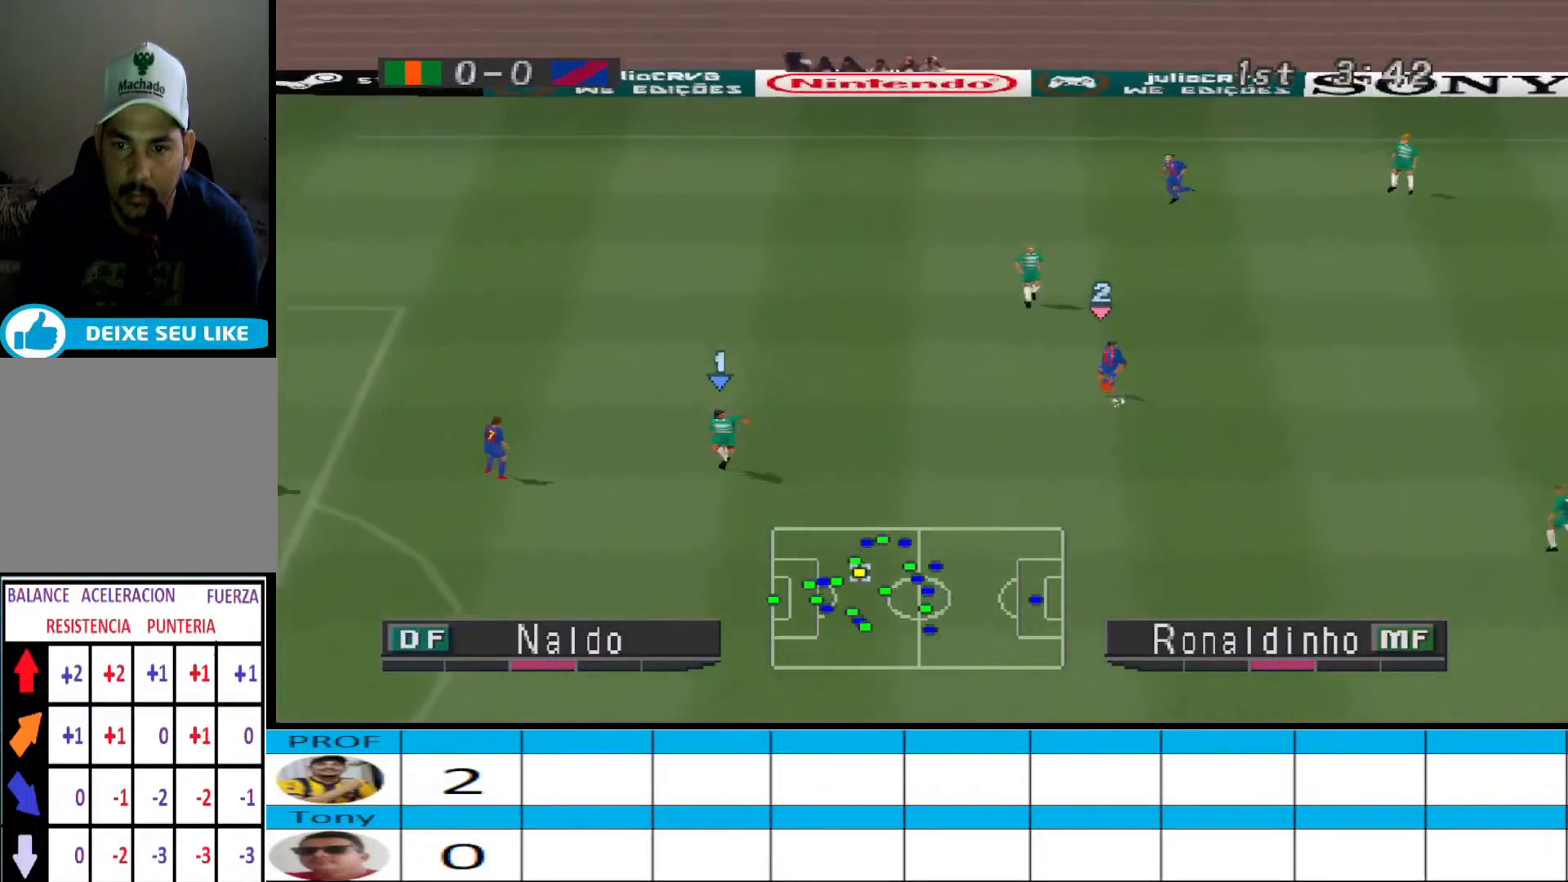
{"buttons": ["CROSS", "SQUARE", "R1"], "events": [[200, "SQUARE", "down"], [300, "DPAD_DOWN", "up"]]}
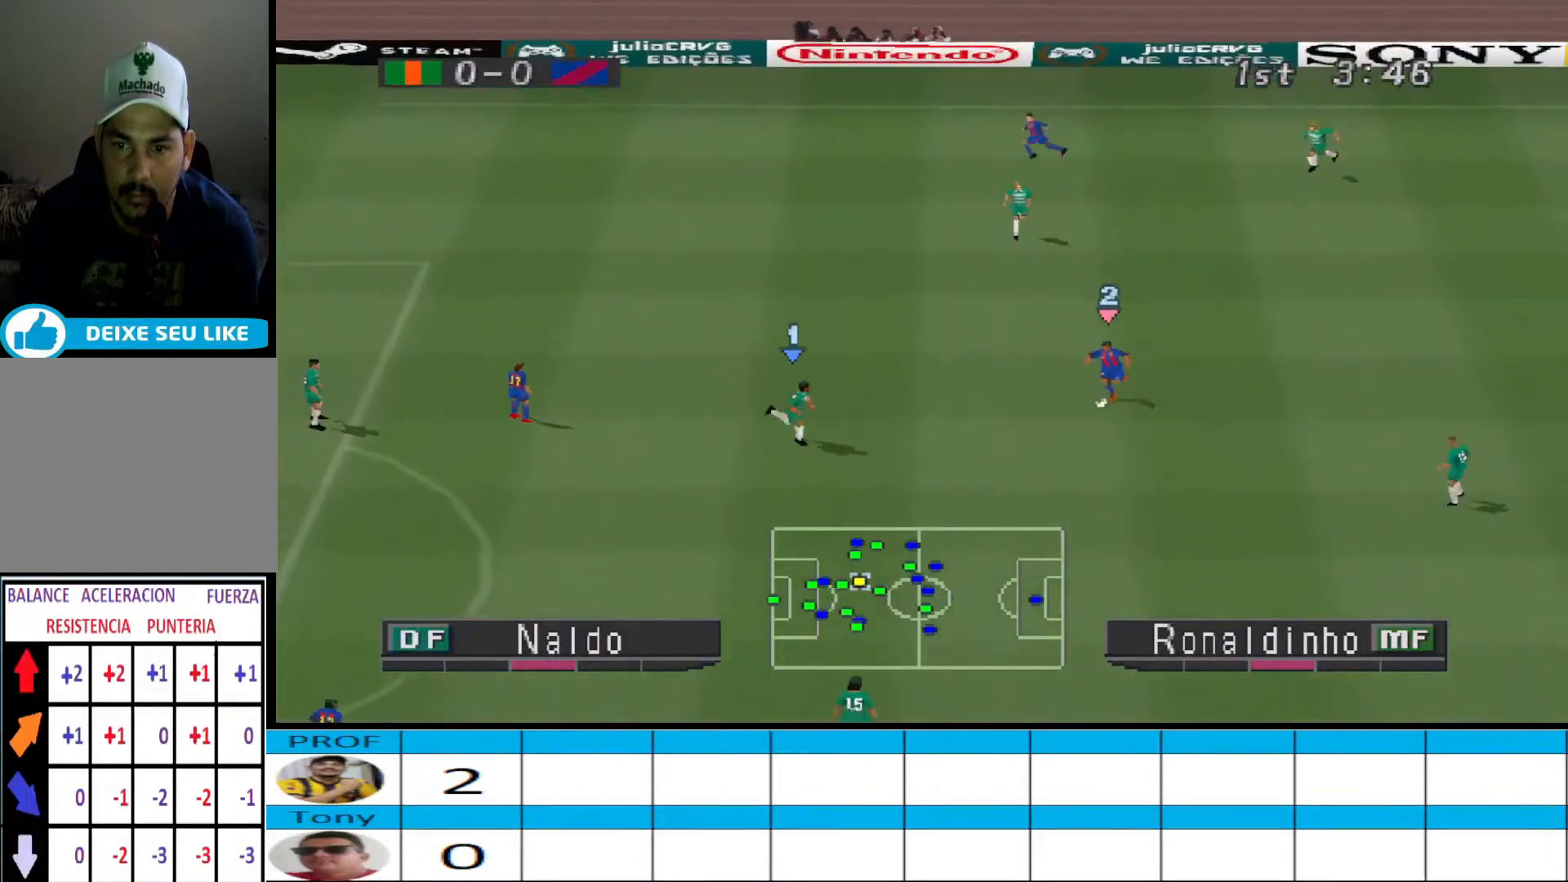
{"buttons": ["CROSS", "SQUARE", "L1", "R1"], "events": [[500, "L1", "down"]]}
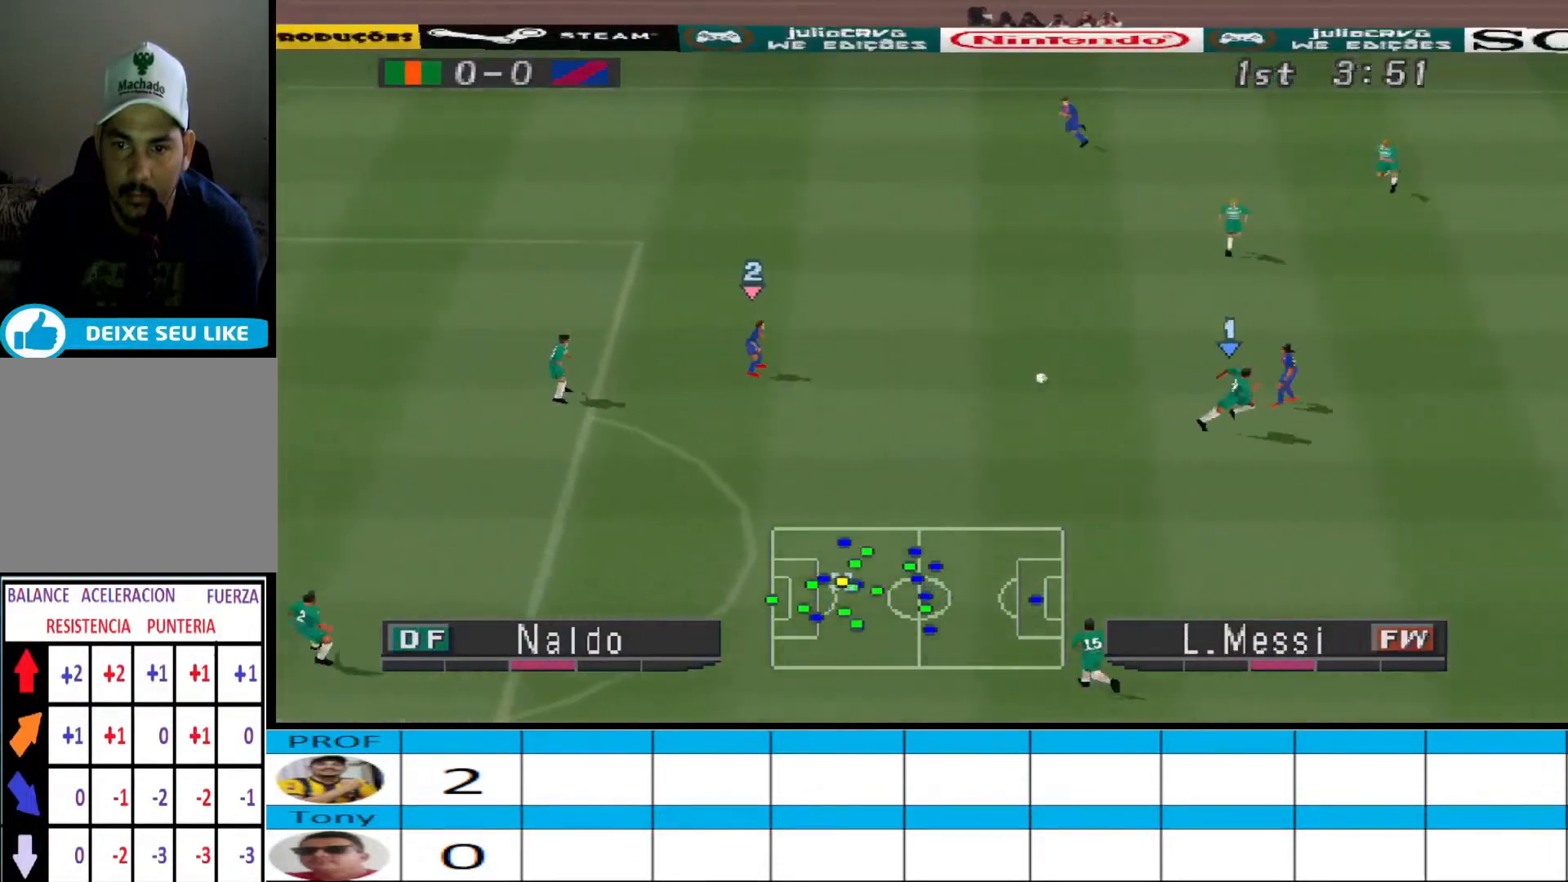
{"buttons": ["DPAD_DOWN"], "events": [[100, "L1", "up"], [133, "DPAD_DOWN", "down"], [133, "SQUARE", "up"], [167, "CROSS", "up"], [167, "R1", "up"]]}
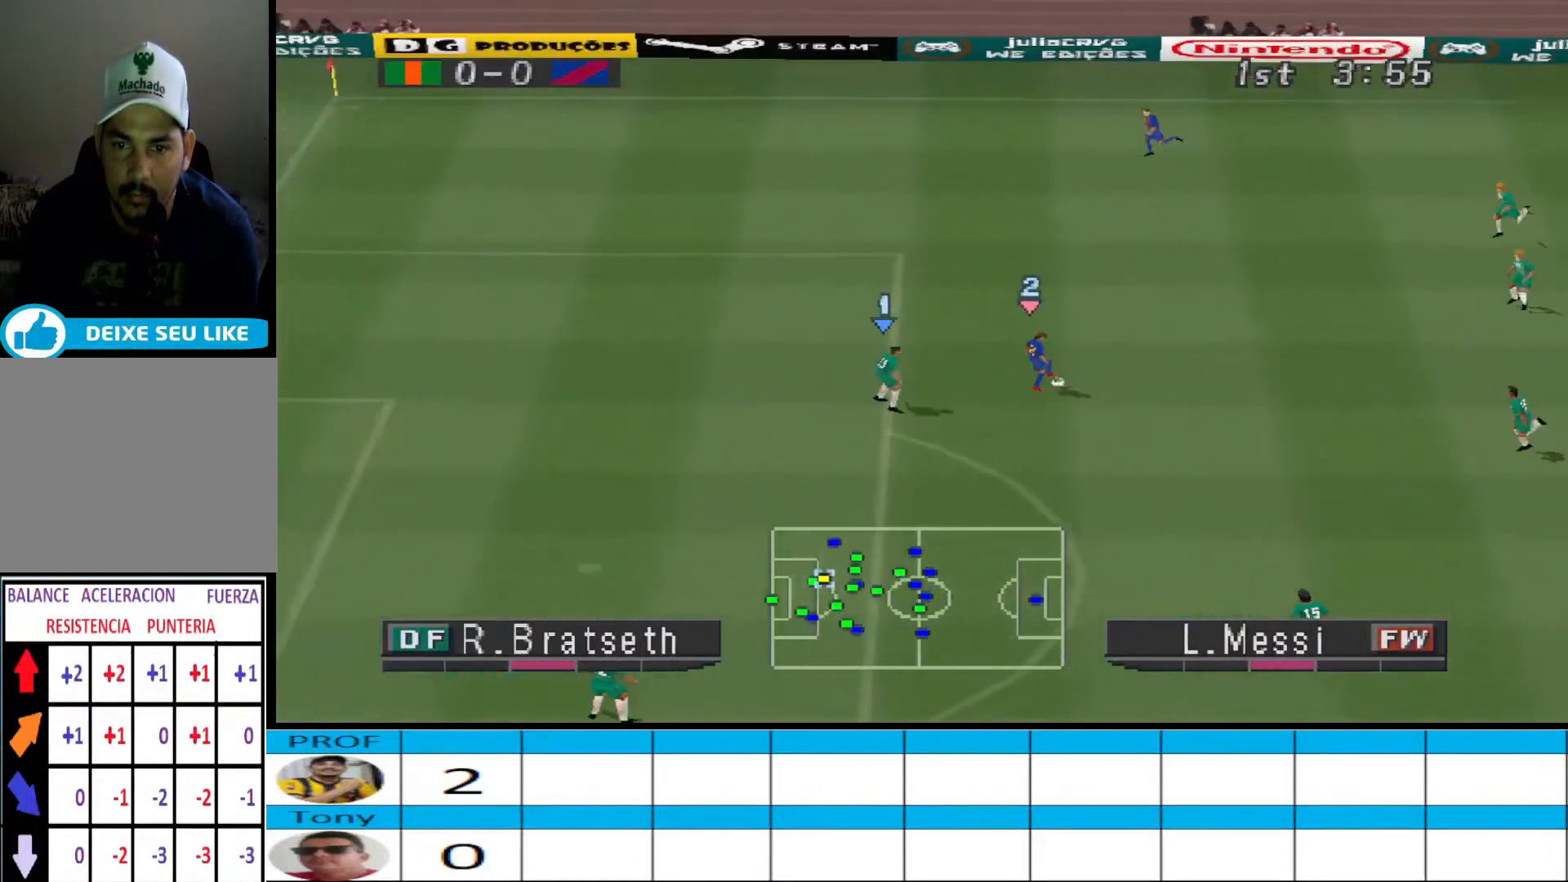
{"buttons": ["DPAD_LEFT"], "events": [[100, "CROSS", "down"], [100, "R1", "down"], [100, "SQUARE", "down"], [233, "SQUARE", "up"], [267, "CROSS", "up"], [300, "DPAD_LEFT", "down"], [300, "R1", "up"], [367, "DPAD_DOWN", "up"]]}
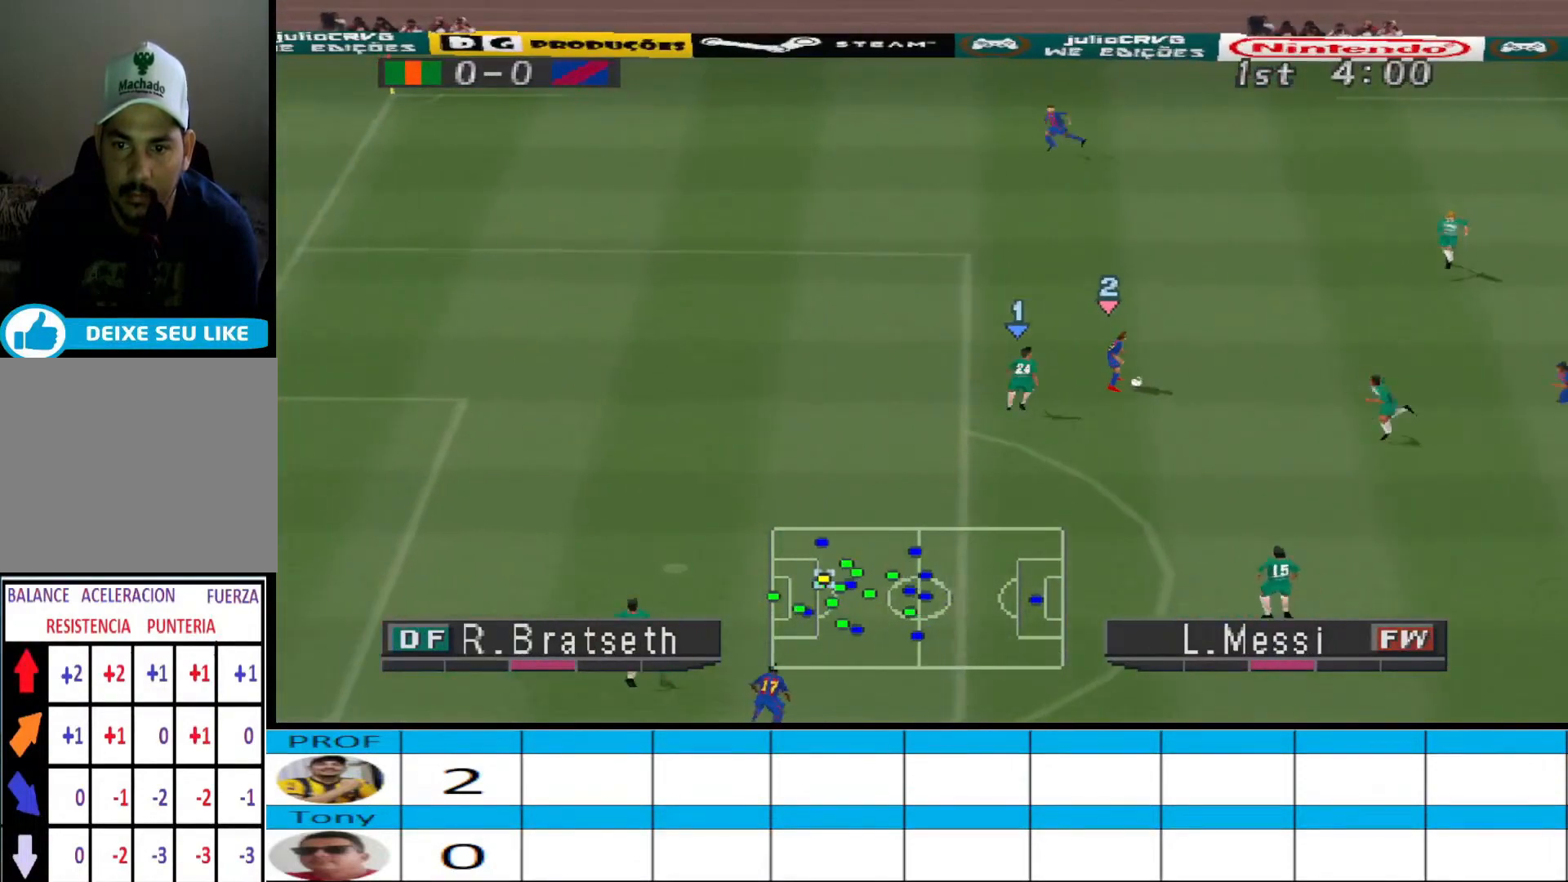
{"buttons": ["CROSS", "SQUARE", "R1", "DPAD_UP", "DPAD_LEFT"], "events": [[33, "CROSS", "down"], [67, "R1", "down"], [67, "SQUARE", "down"], [100, "DPAD_UP", "down"], [300, "CROSS", "up"], [333, "SQUARE", "up"], [400, "CROSS", "down"], [400, "SQUARE", "down"]]}
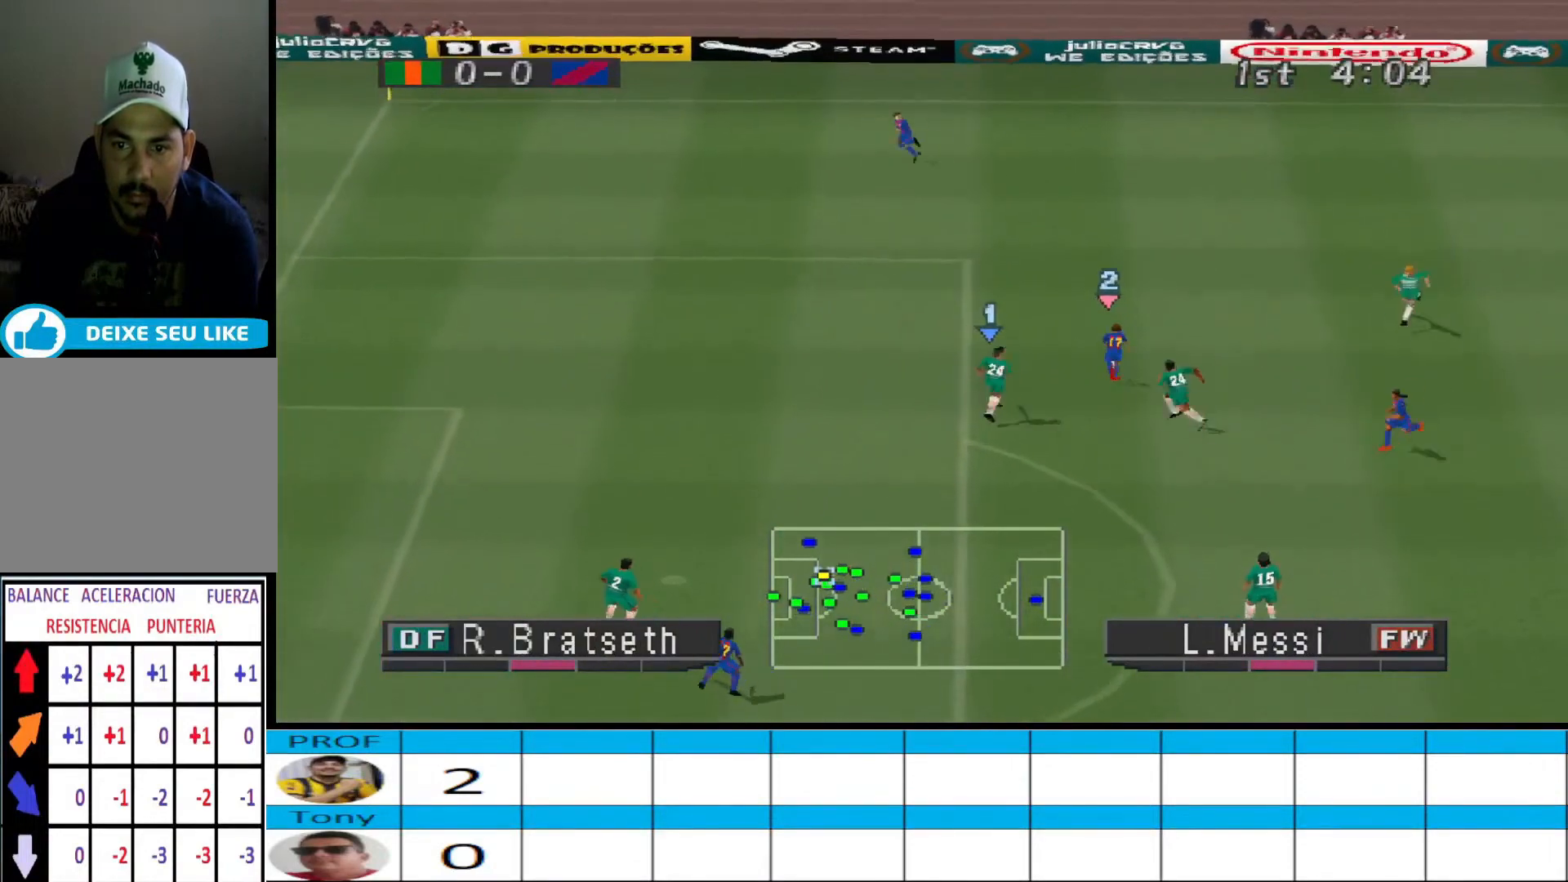
{"buttons": ["R1", "DPAD_LEFT"], "events": [[300, "DPAD_UP", "up"], [333, "SQUARE", "up"], [367, "CROSS", "up"]]}
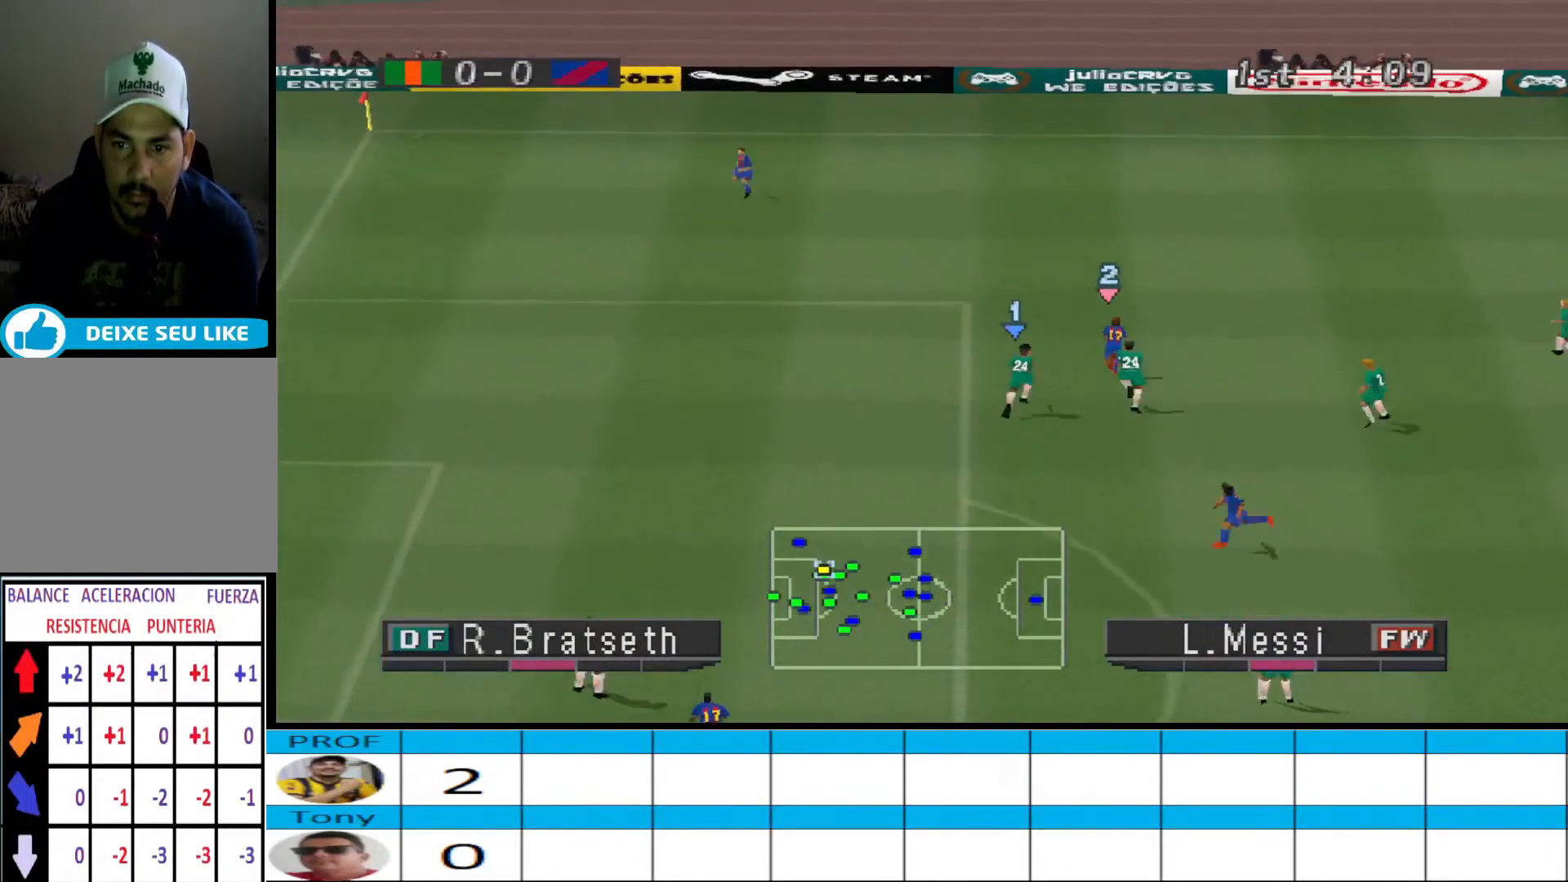
{"buttons": ["R1", "DPAD_LEFT"], "events": []}
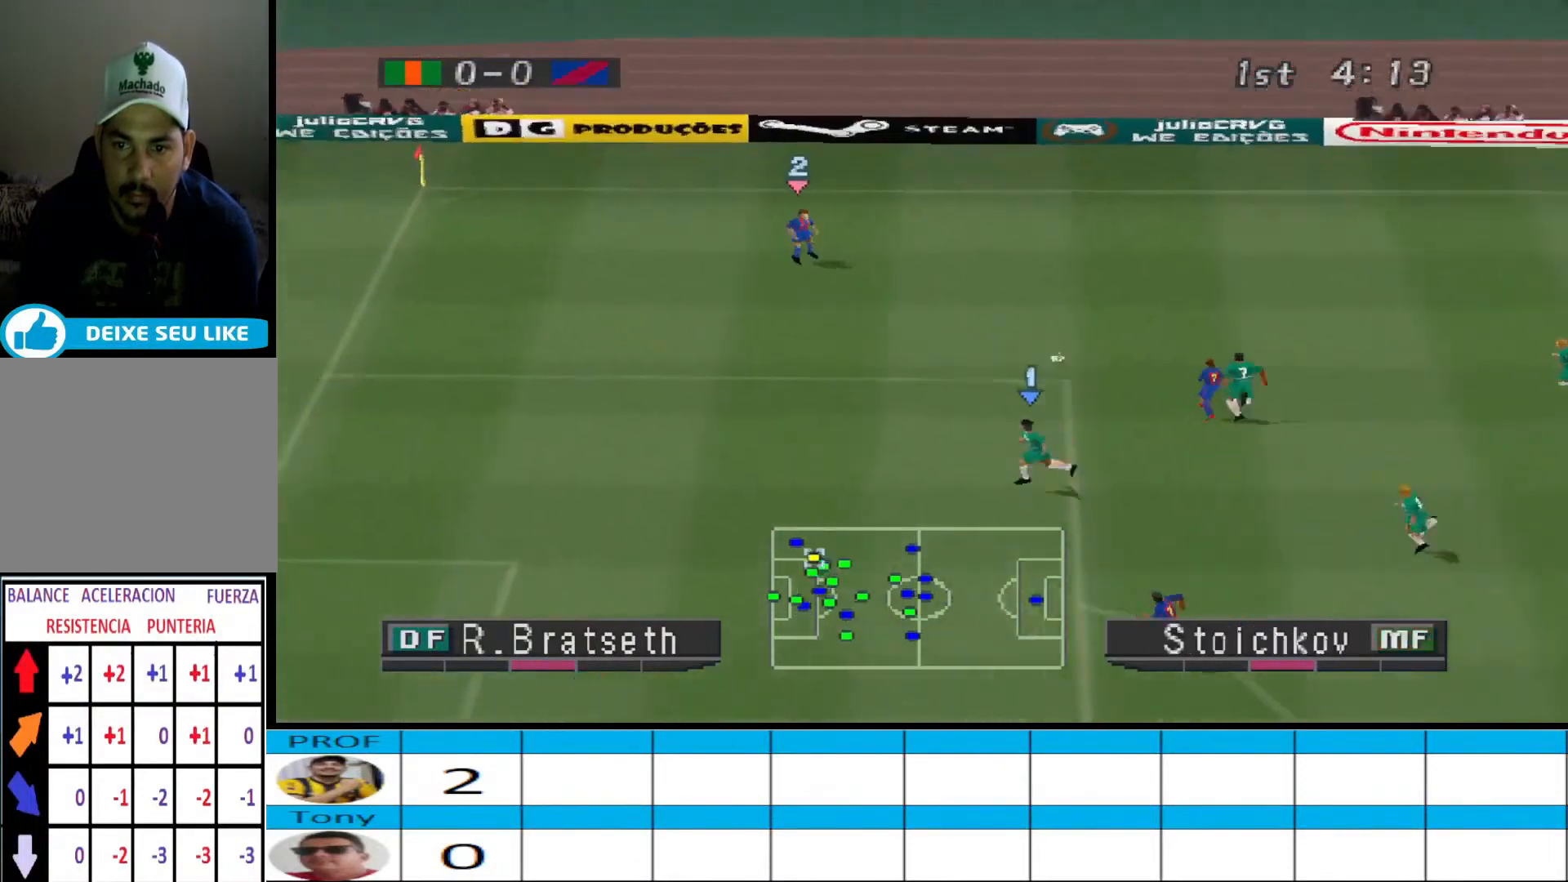
{"buttons": ["CROSS", "R1", "DPAD_UP", "DPAD_LEFT"], "events": [[67, "CROSS", "down"], [333, "DPAD_UP", "down"]]}
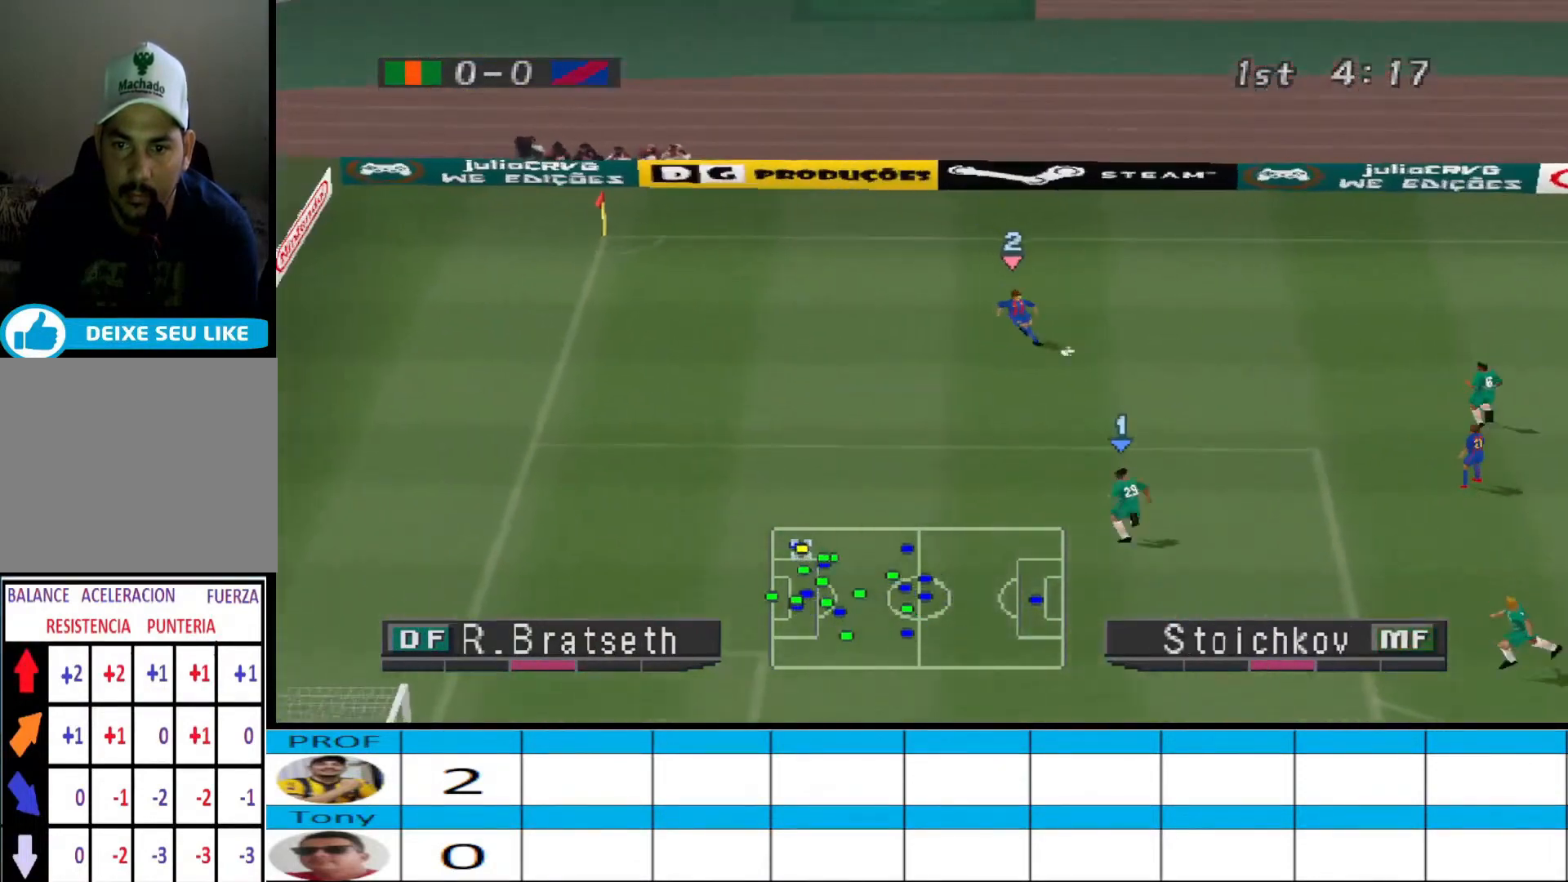
{"buttons": ["DPAD_DOWN", "DPAD_RIGHT"]}
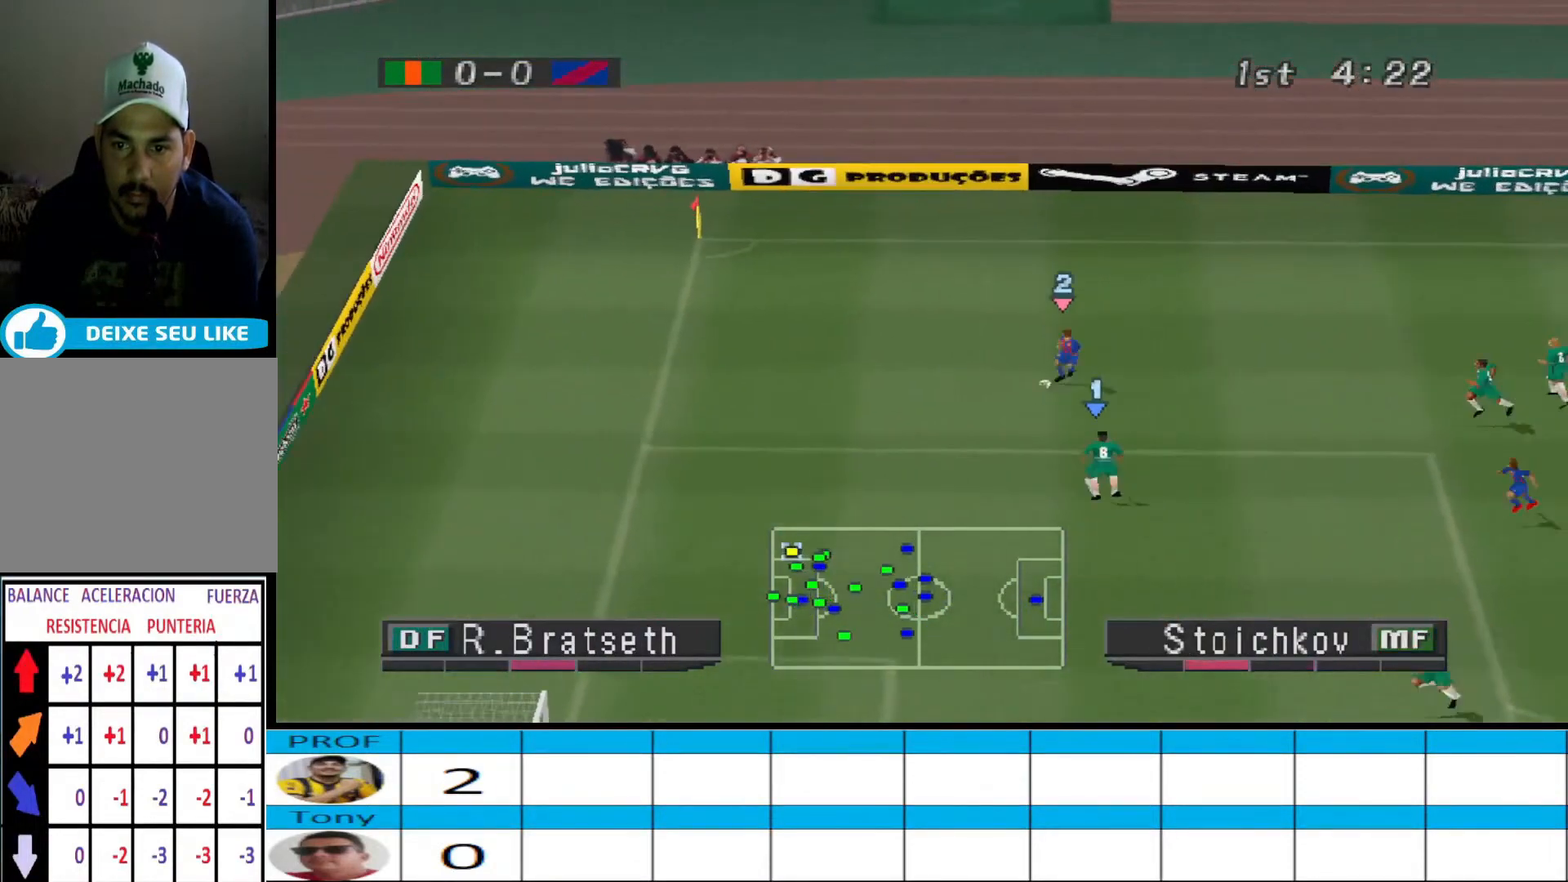
{"buttons": ["R1", "DPAD_DOWN", "DPAD_RIGHT"], "events": [[133, "DPAD_RIGHT", "up"], [133, "R1", "down"], [167, "DPAD_RIGHT", "down"]]}
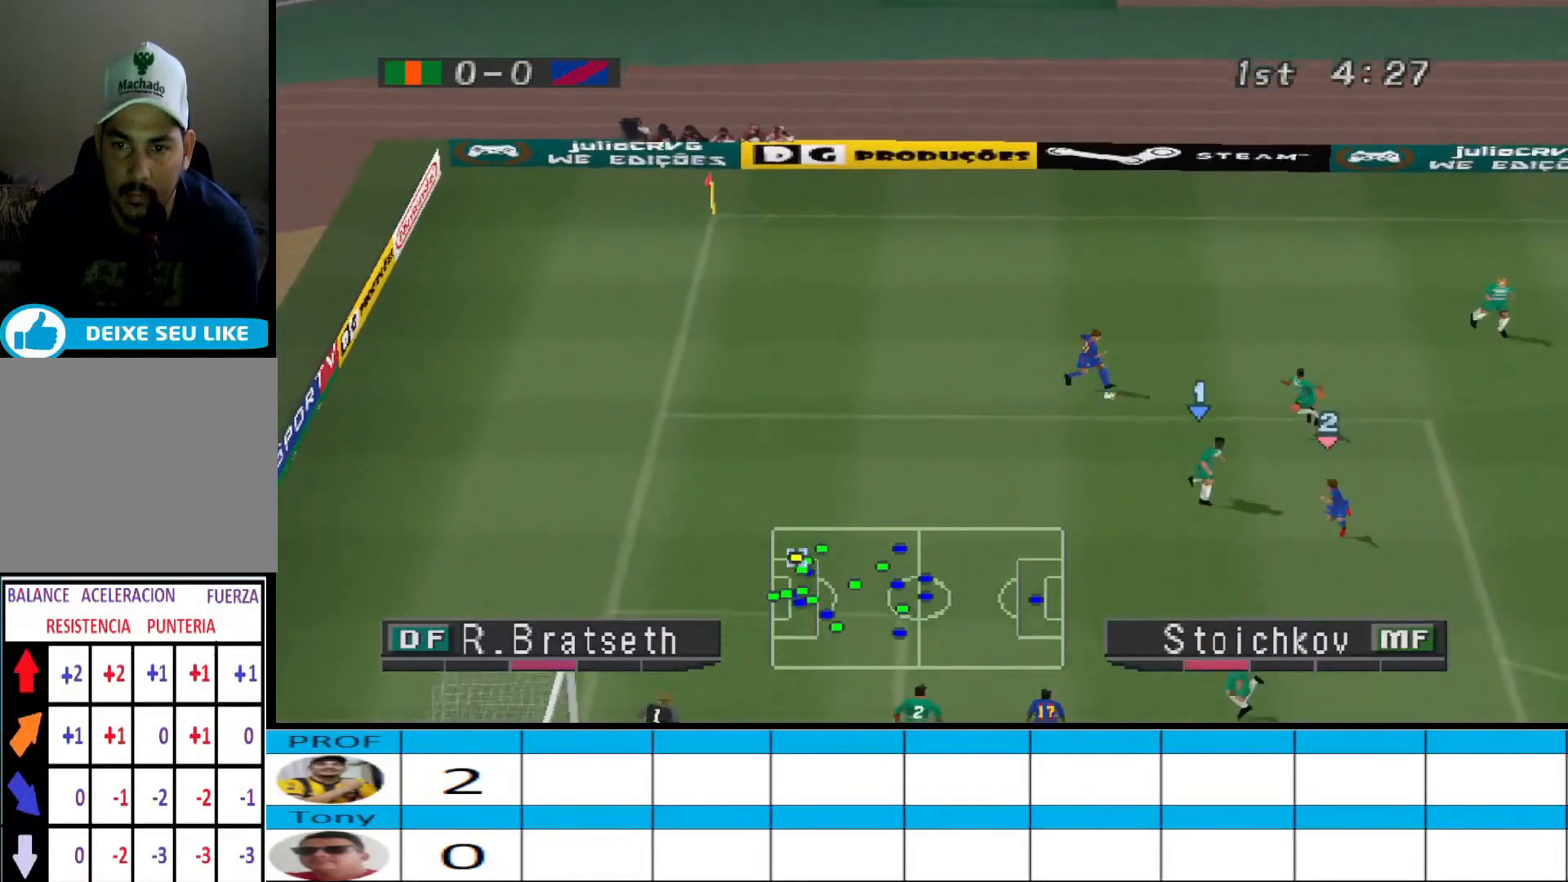
{"buttons": ["CROSS", "SQUARE", "R1", "DPAD_LEFT"], "events": [[100, "CROSS", "down"], [100, "DPAD_RIGHT", "up"], [167, "SQUARE", "down"], [333, "DPAD_LEFT", "down"], [467, "DPAD_DOWN", "up"]]}
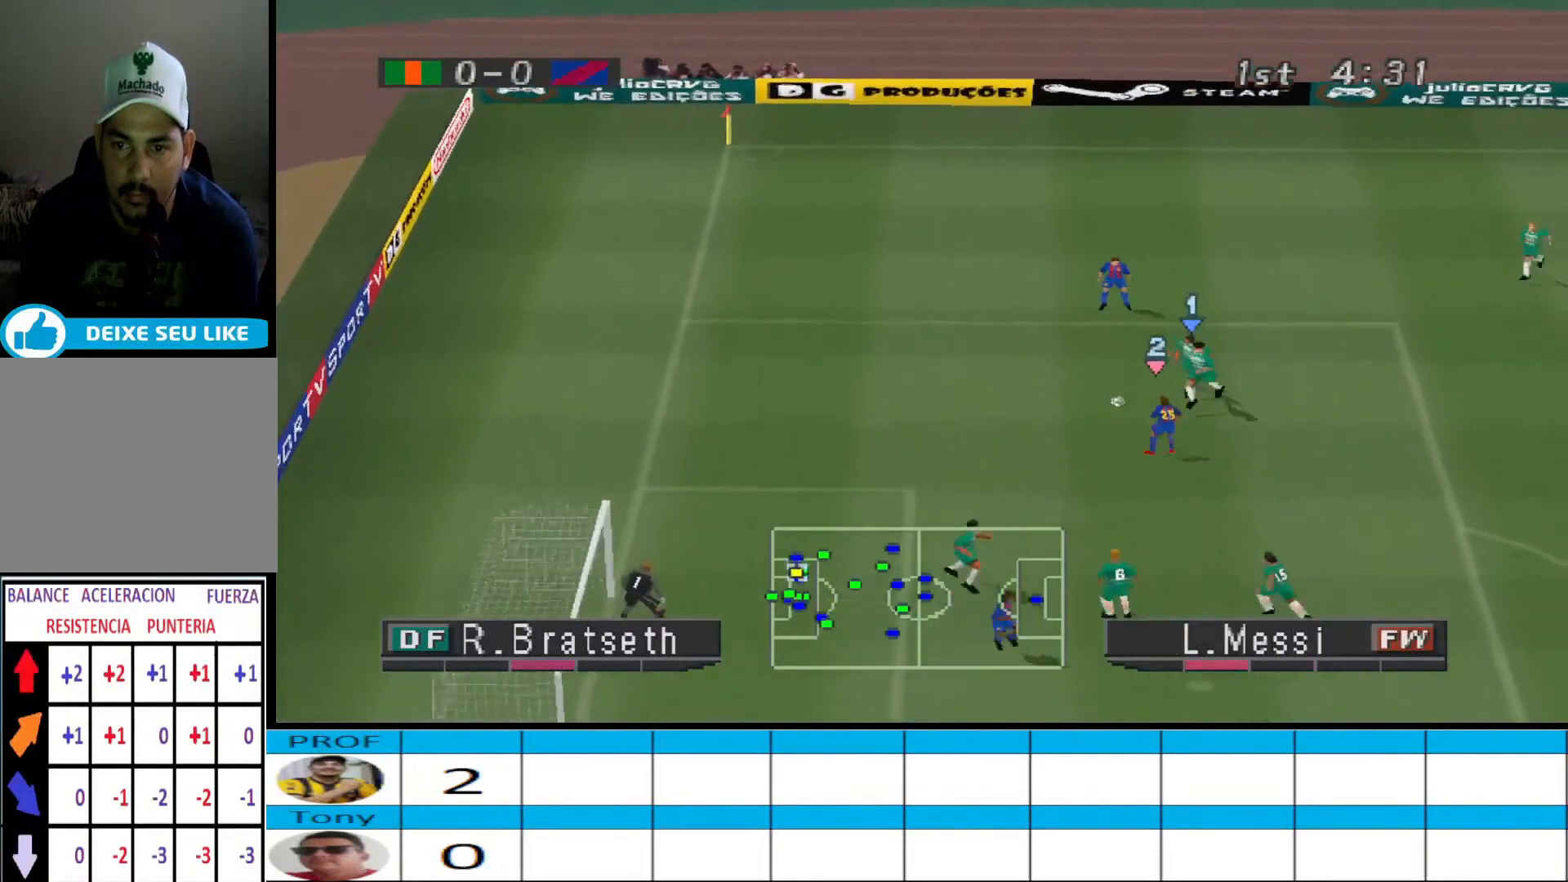
{"buttons": ["CROSS", "SQUARE", "R1"], "events": [[267, "L1", "down"], [300, "DPAD_LEFT", "up"], [433, "L1", "up"]]}
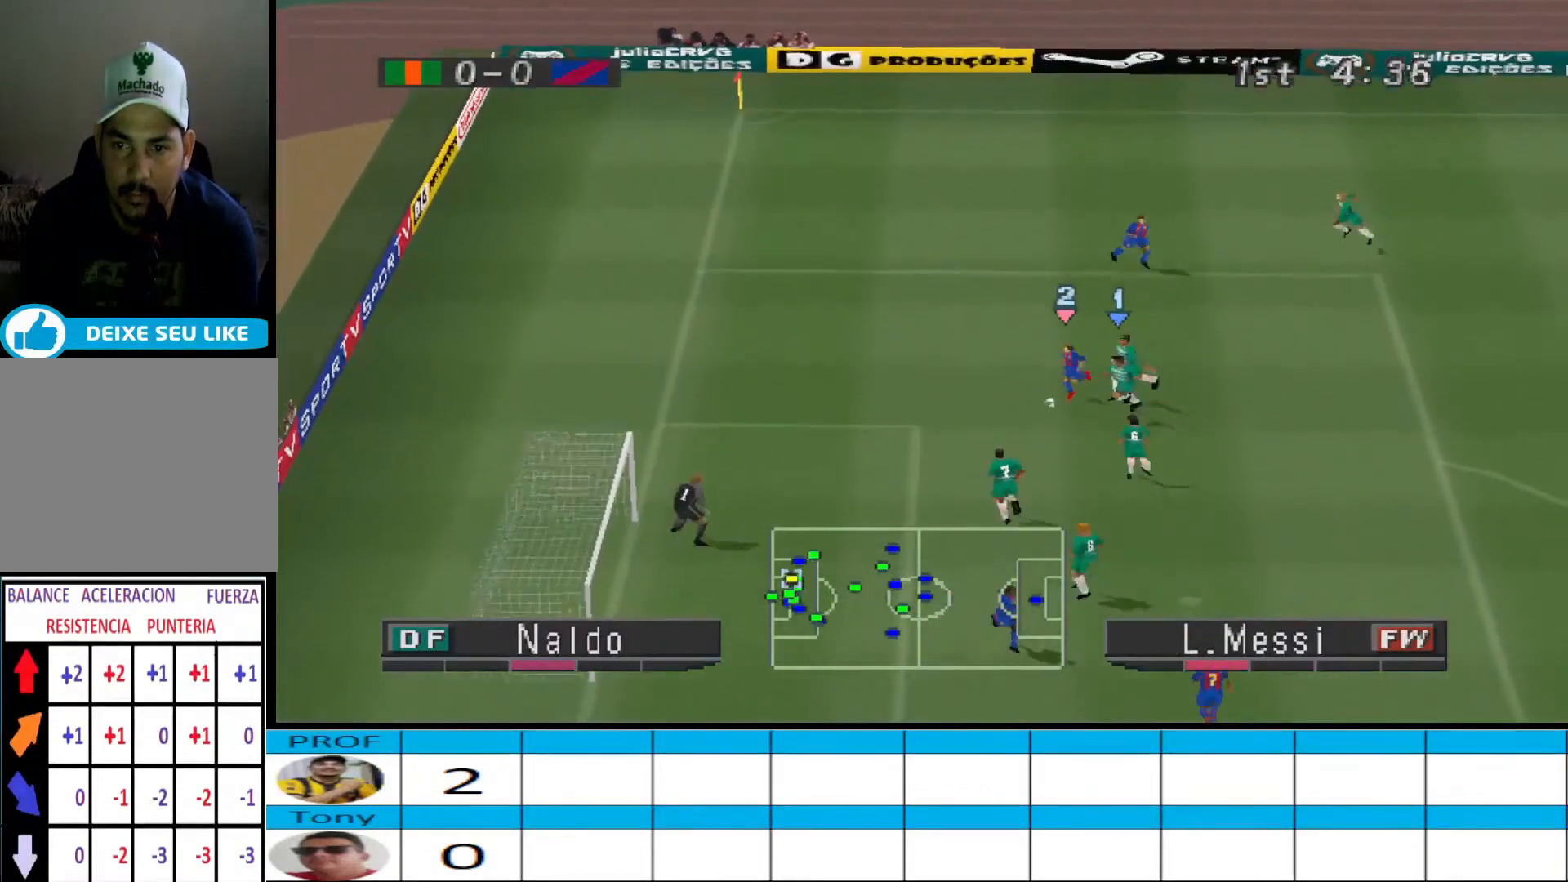
{"buttons": ["CROSS", "SQUARE", "R1"], "events": []}
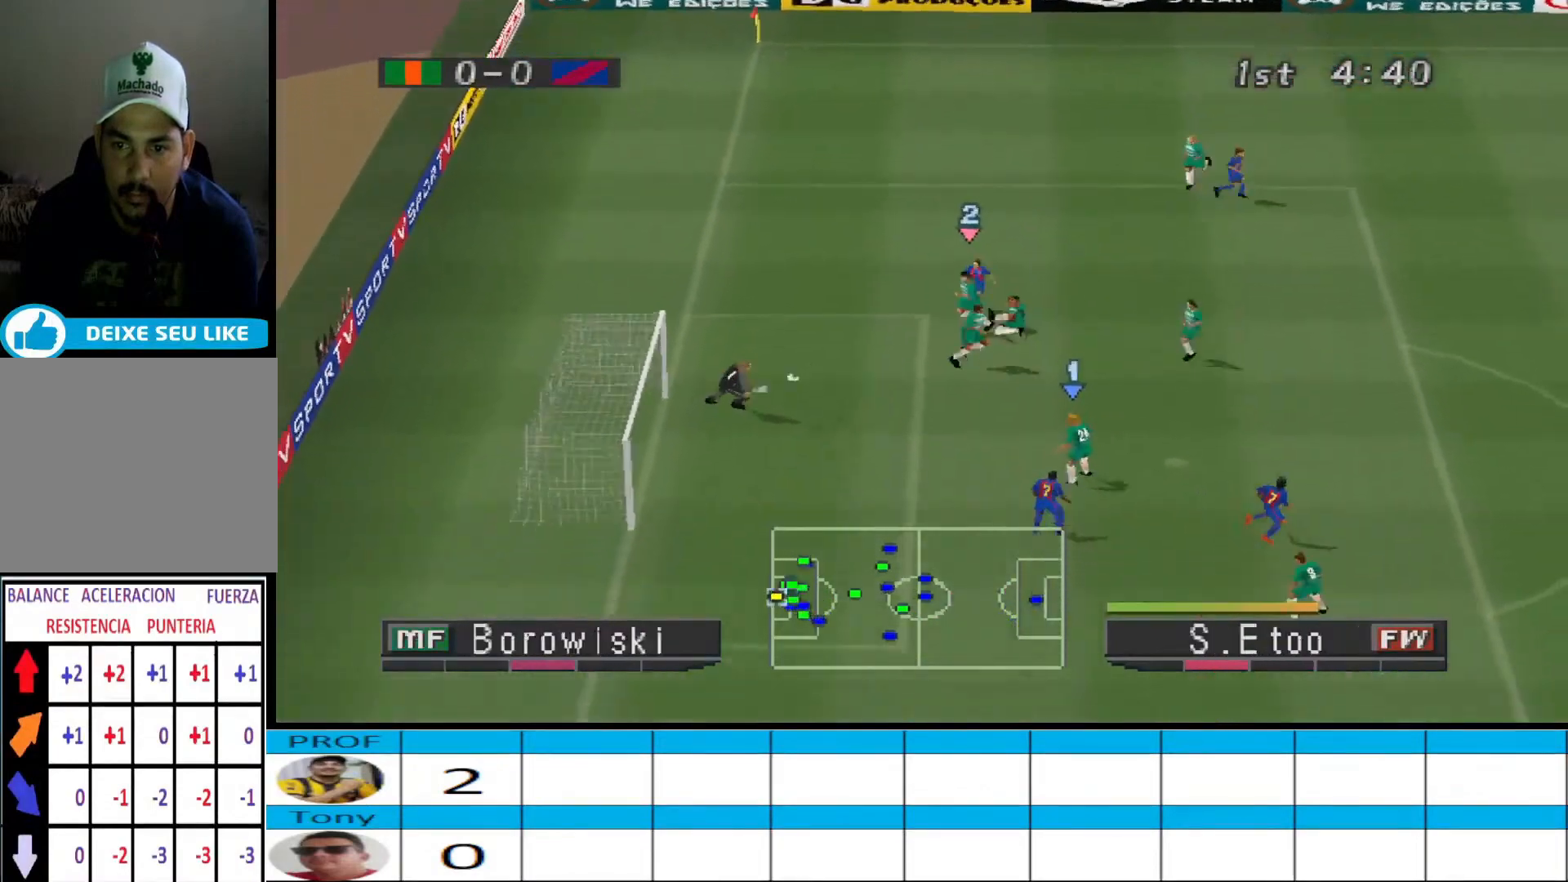
{"buttons": [], "events": [[433, "CROSS", "up"], [433, "SQUARE", "up"], [500, "R1", "up"]]}